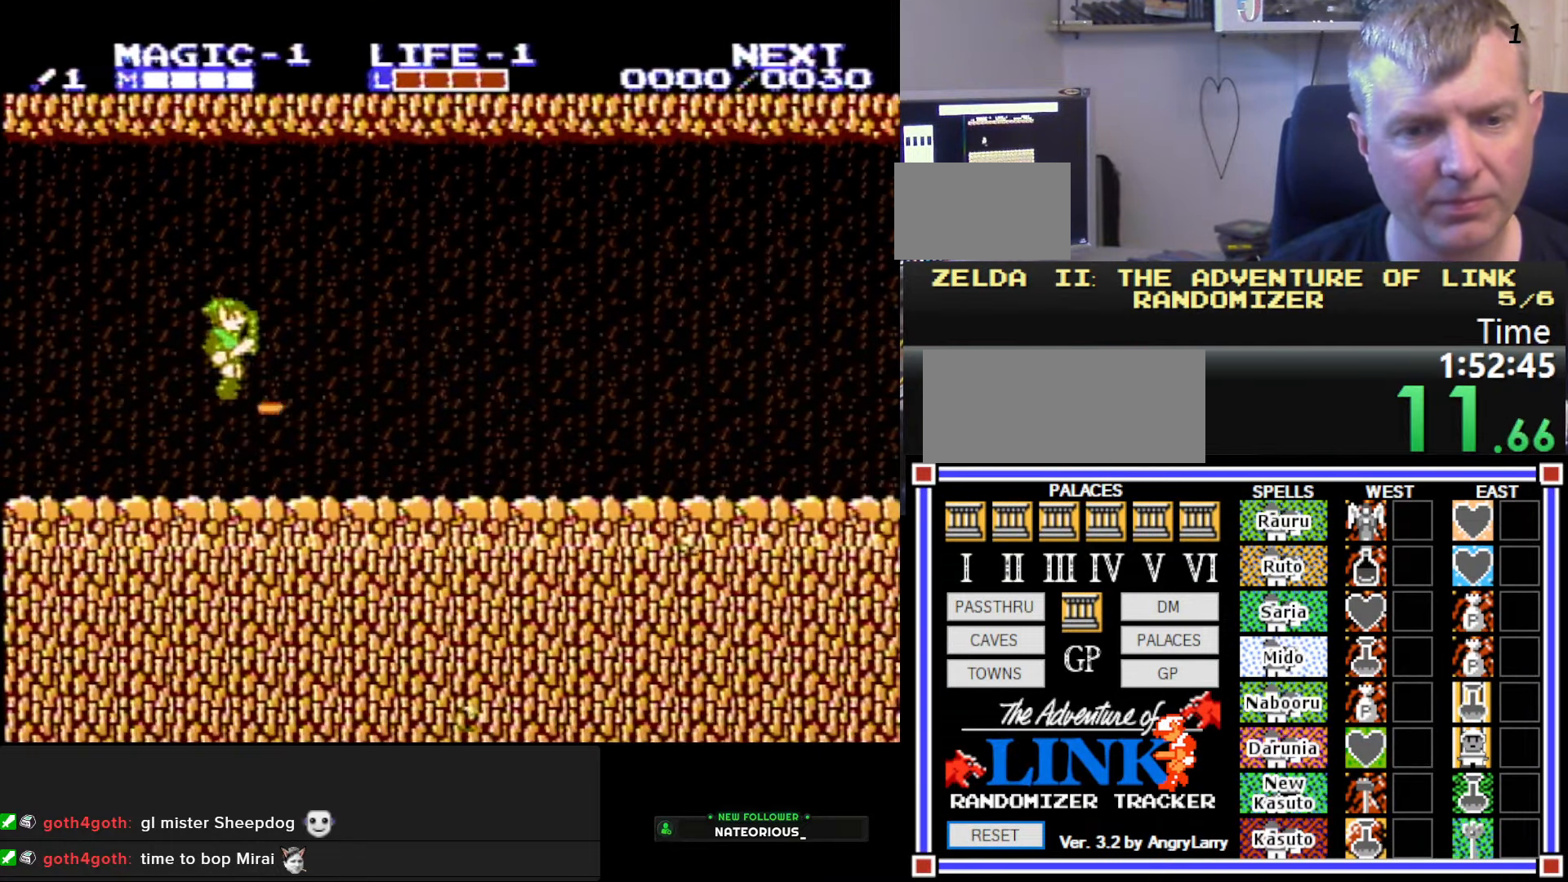
Gameplay with a controller (Nintendo layout); each line is a JSON object with the inputs held at the frame after it. "events" lists button and stick changes between this image and that frame as [ms after this image, input, new state], when the widget could be followed in between. Not read: L3 R3.
{"buttons": ["A", "DPAD_RIGHT"], "events": [[50, "B", "up"], [300, "A", "down"]]}
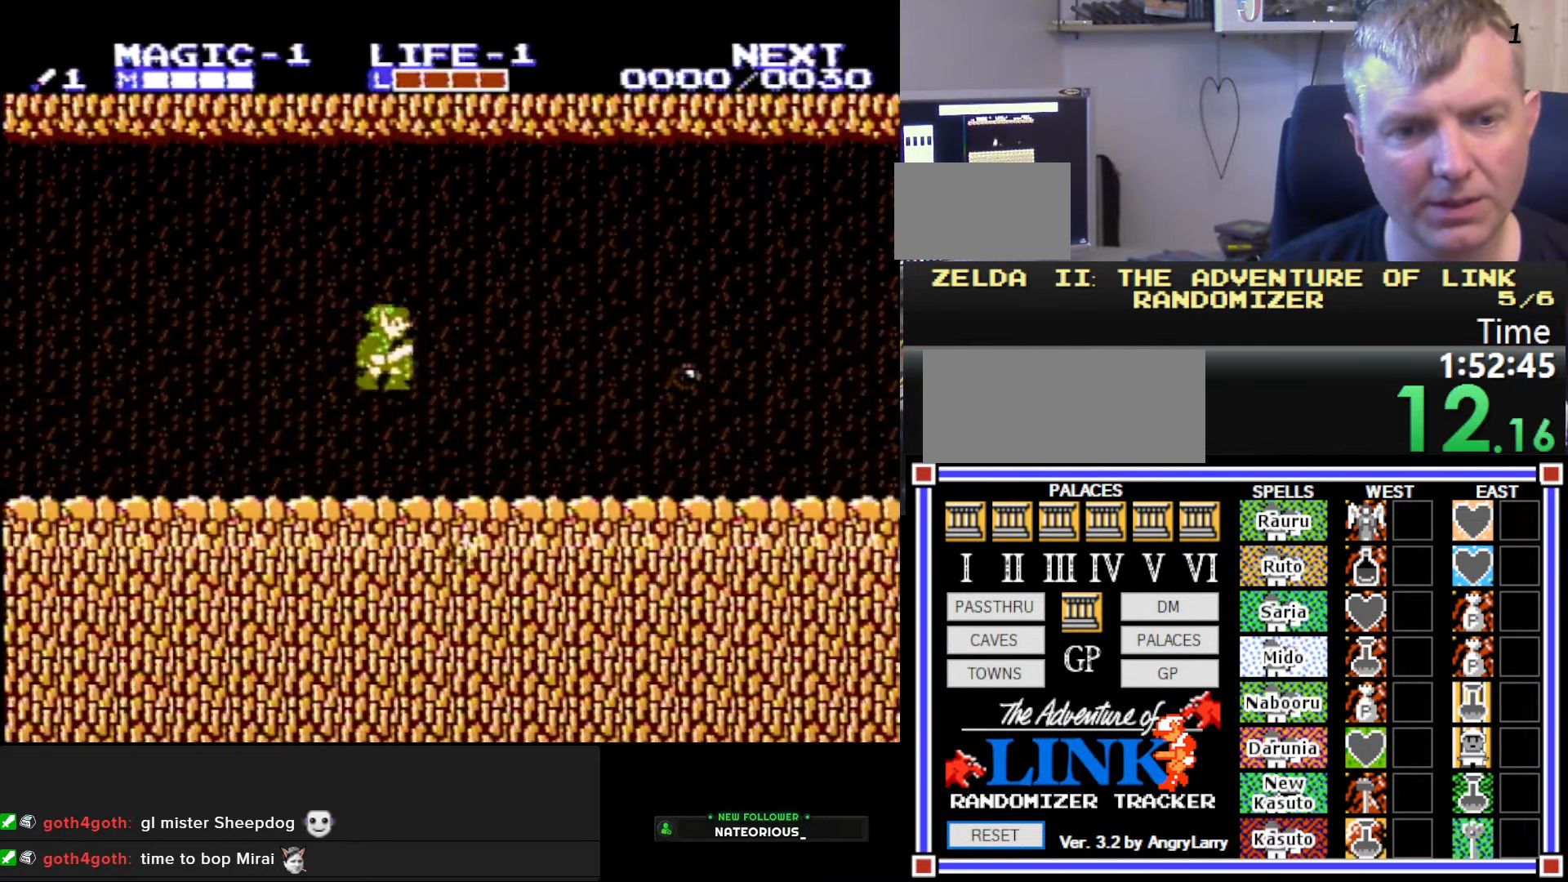
{"buttons": ["DPAD_RIGHT"], "events": [[134, "A", "up"]]}
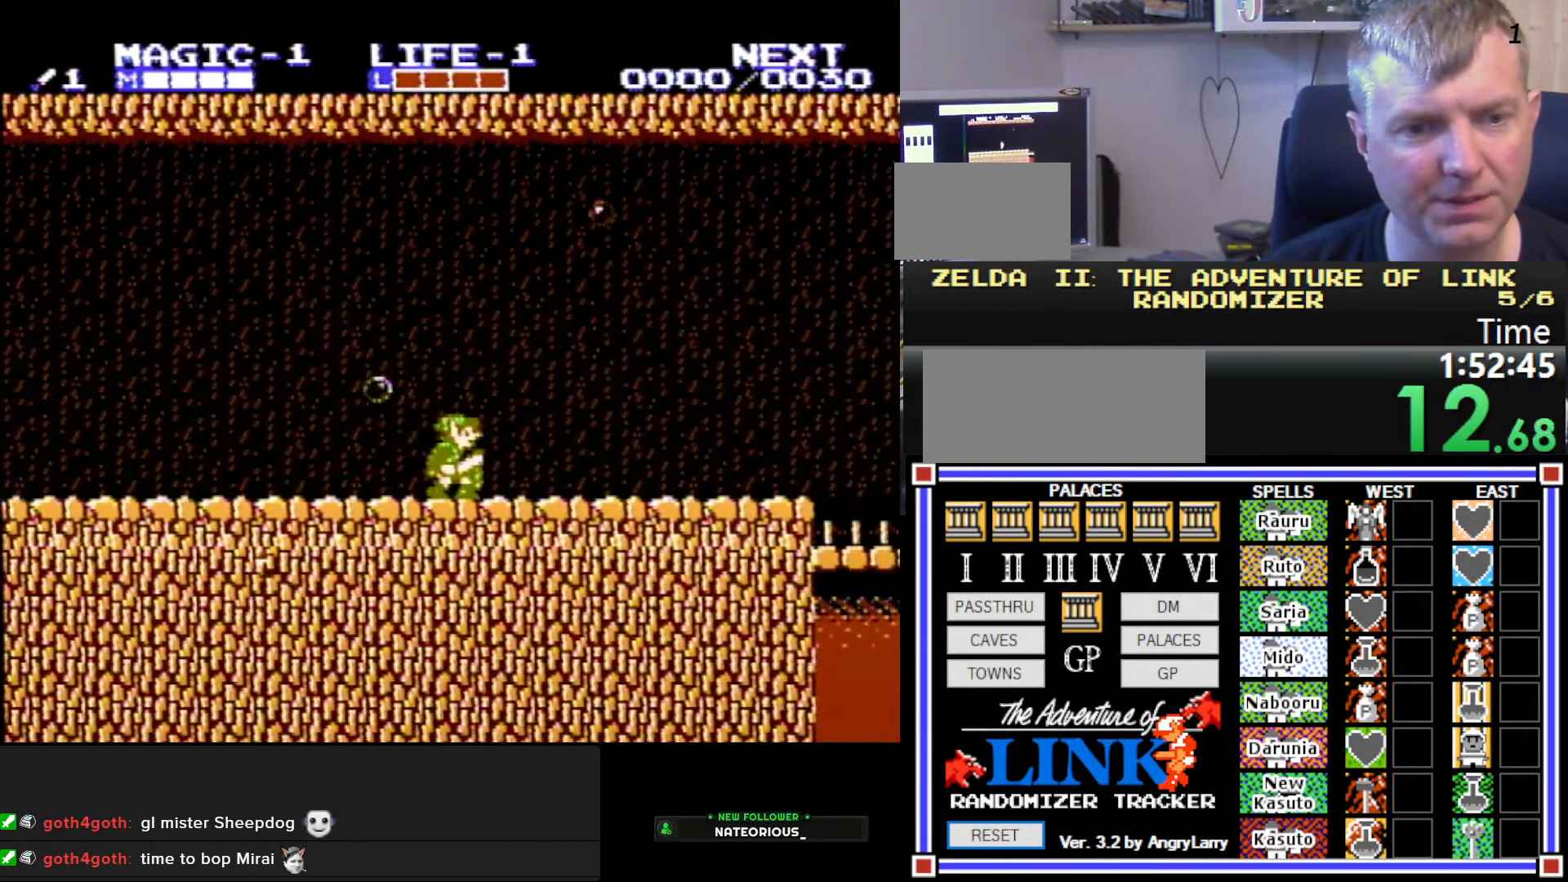
{"buttons": ["DPAD_RIGHT"], "events": []}
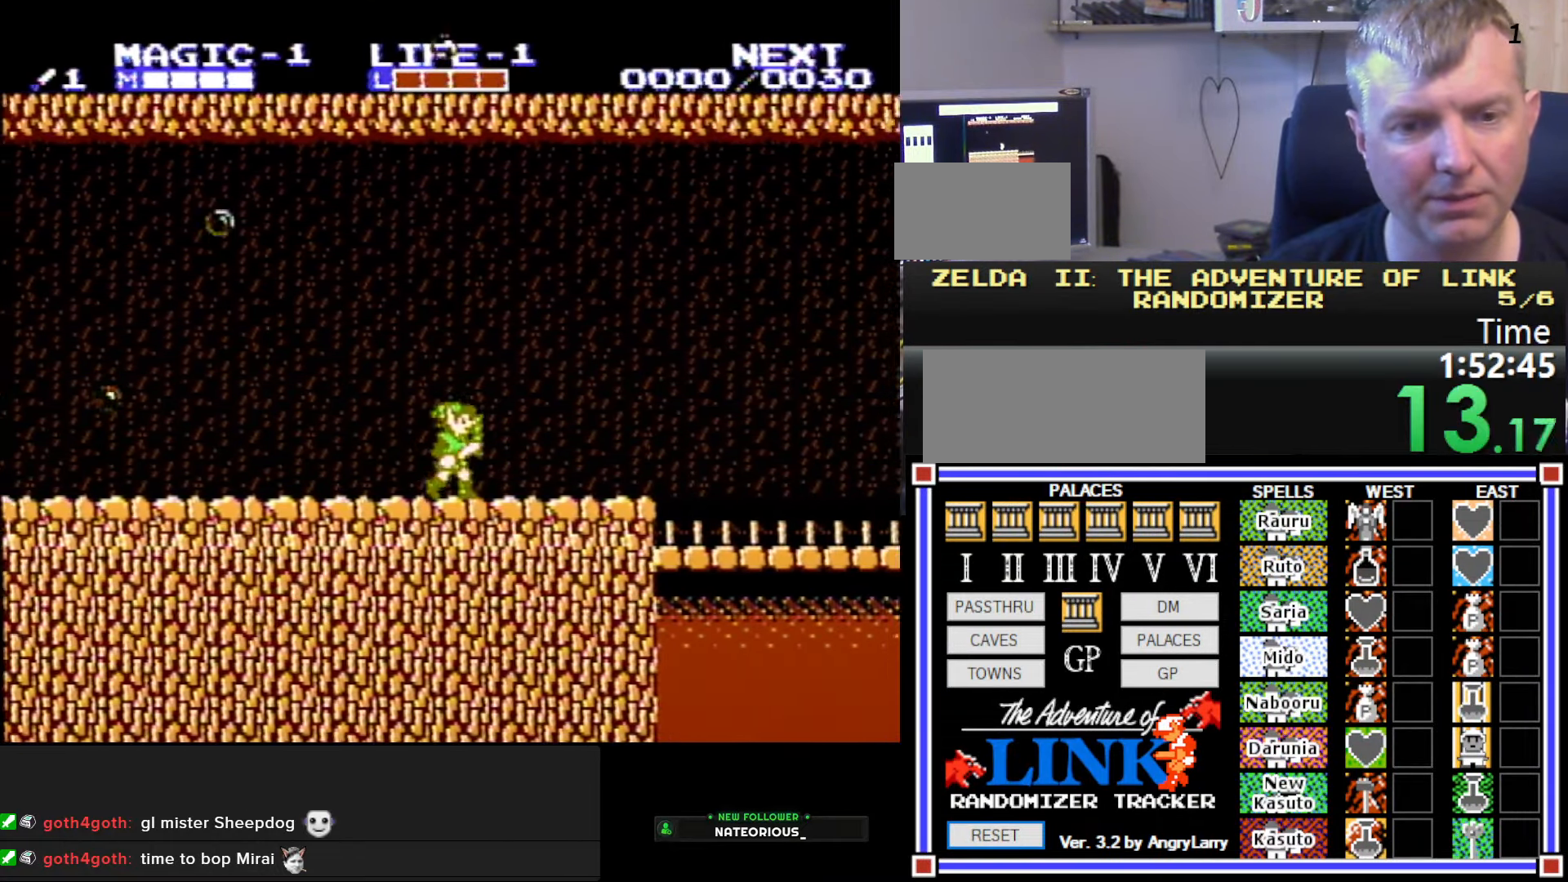
{"buttons": ["DPAD_RIGHT"], "events": []}
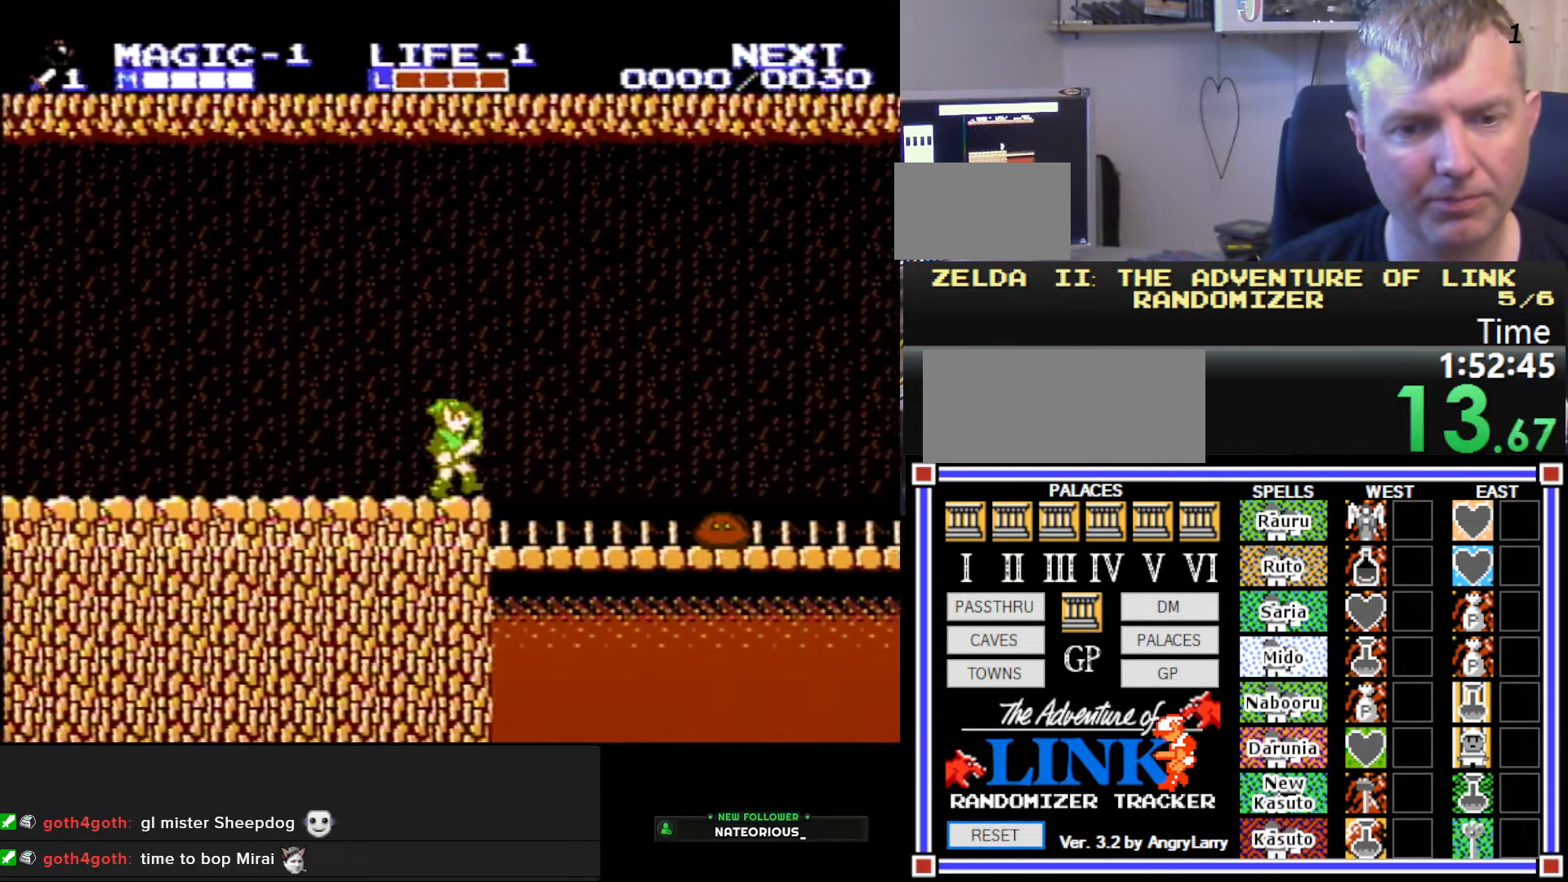
{"buttons": ["B", "DPAD_DOWN"], "events": [[433, "DPAD_DOWN", "down"], [433, "DPAD_RIGHT", "up"], [466, "B", "down"]]}
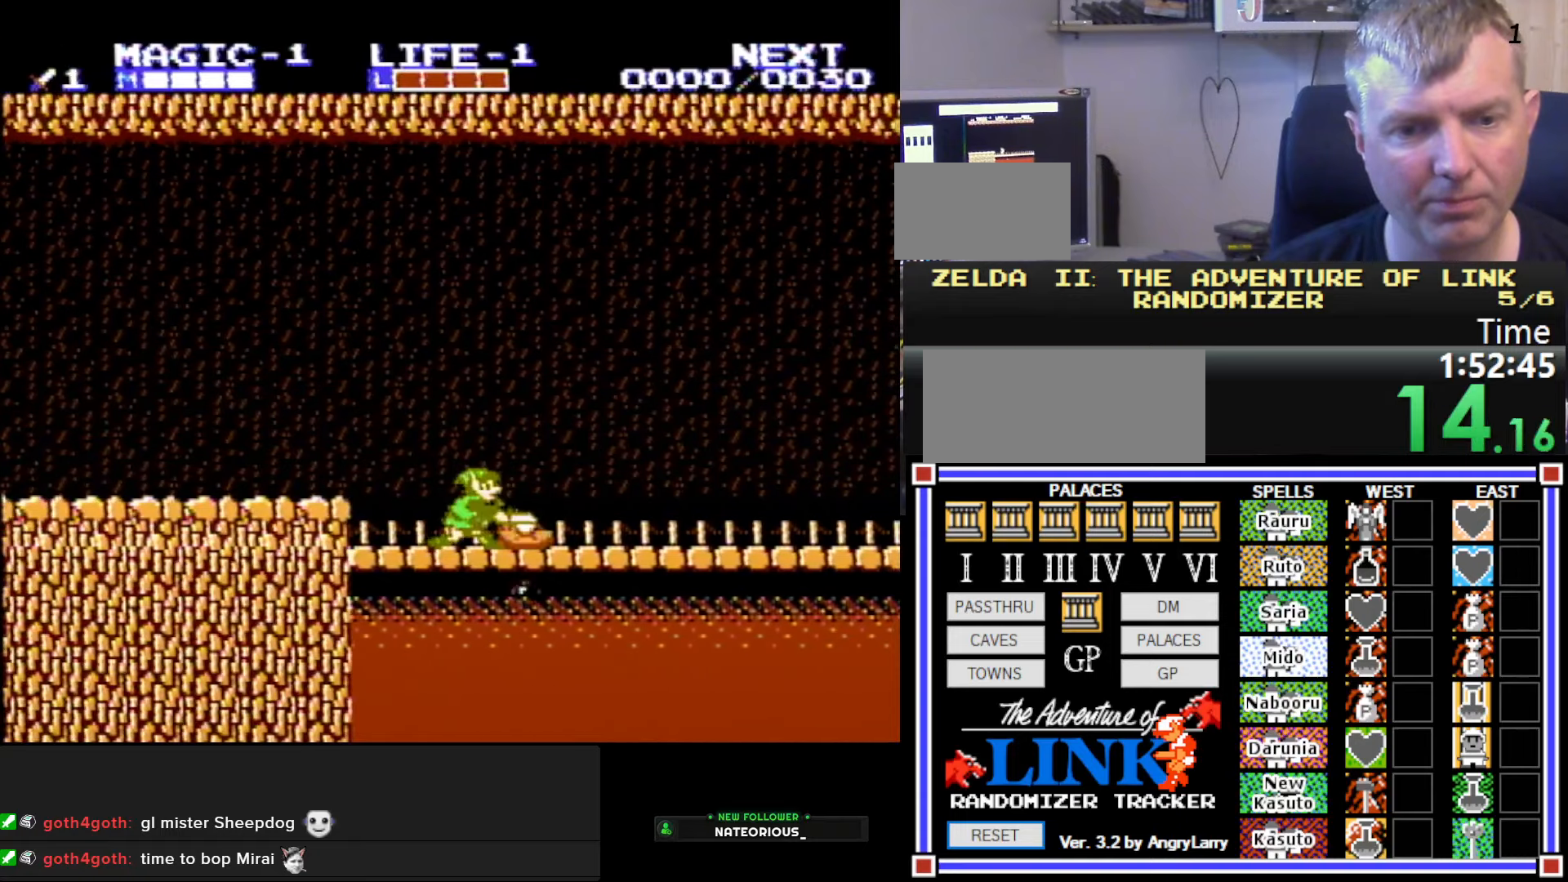
{"buttons": ["DPAD_RIGHT"], "events": [[33, "B", "up"], [83, "B", "down"], [166, "B", "up"], [183, "B", "down"], [283, "B", "up"], [350, "DPAD_RIGHT", "down"], [416, "DPAD_DOWN", "up"]]}
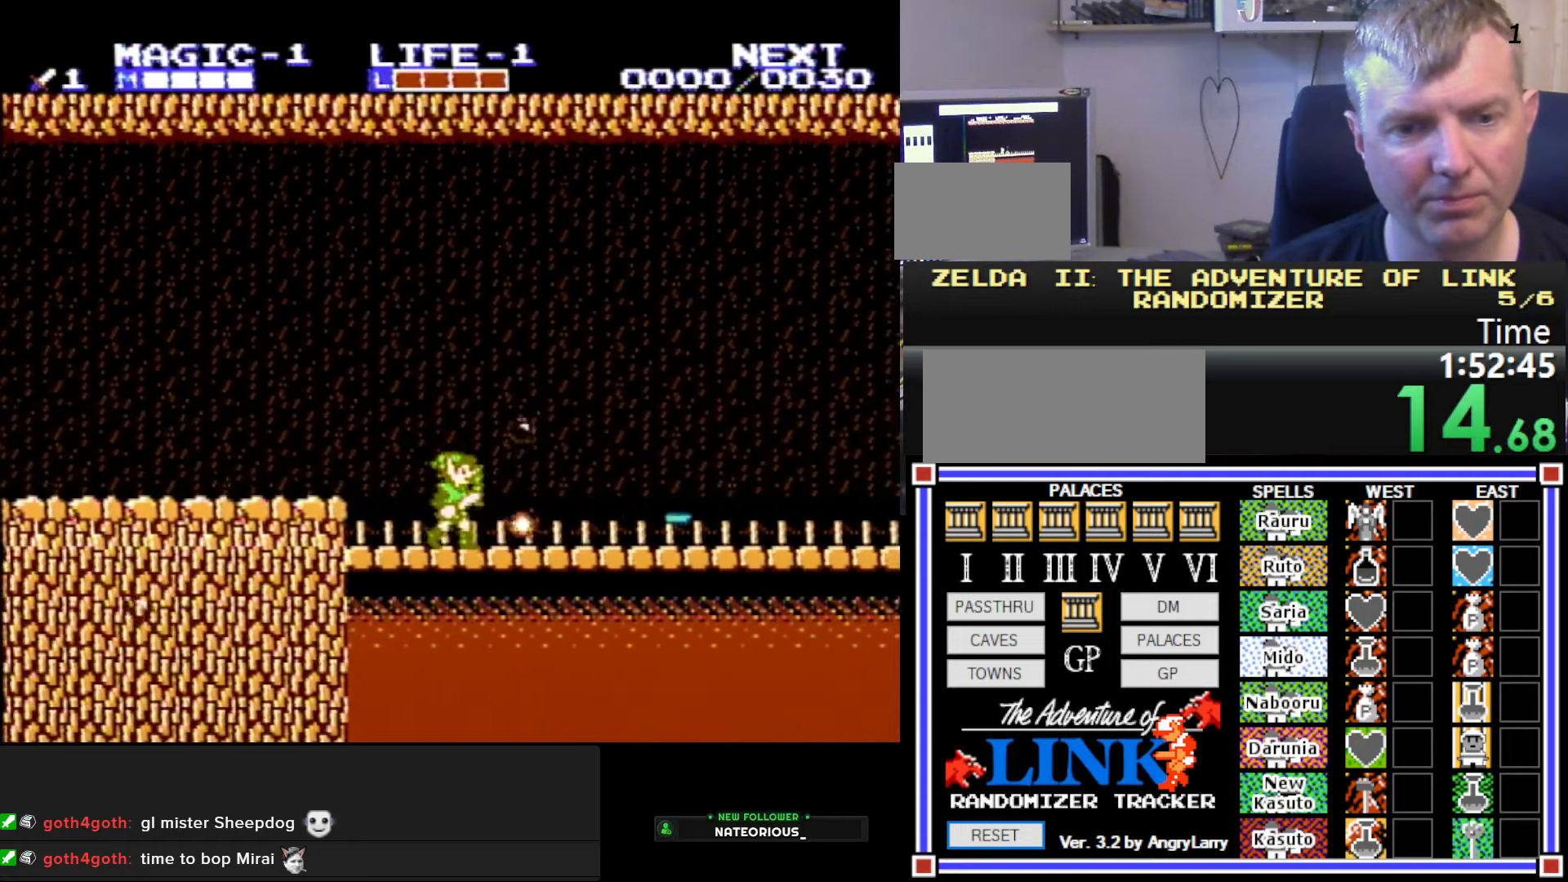
{"buttons": ["A", "DPAD_RIGHT"], "events": [[500, "A", "down"]]}
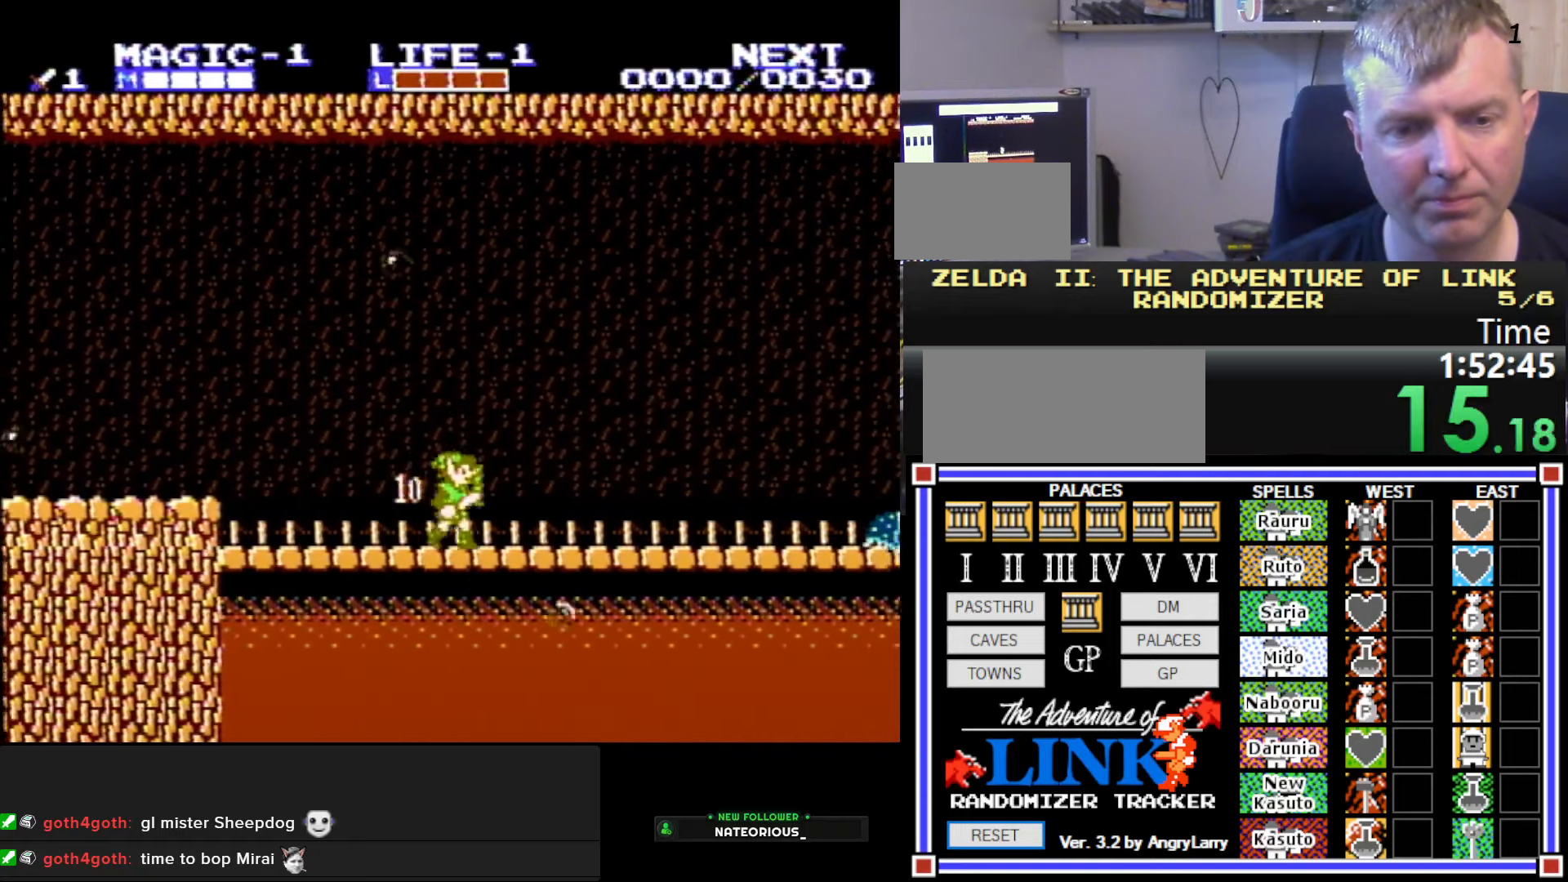
{"buttons": ["DPAD_RIGHT"], "events": [[333, "A", "up"]]}
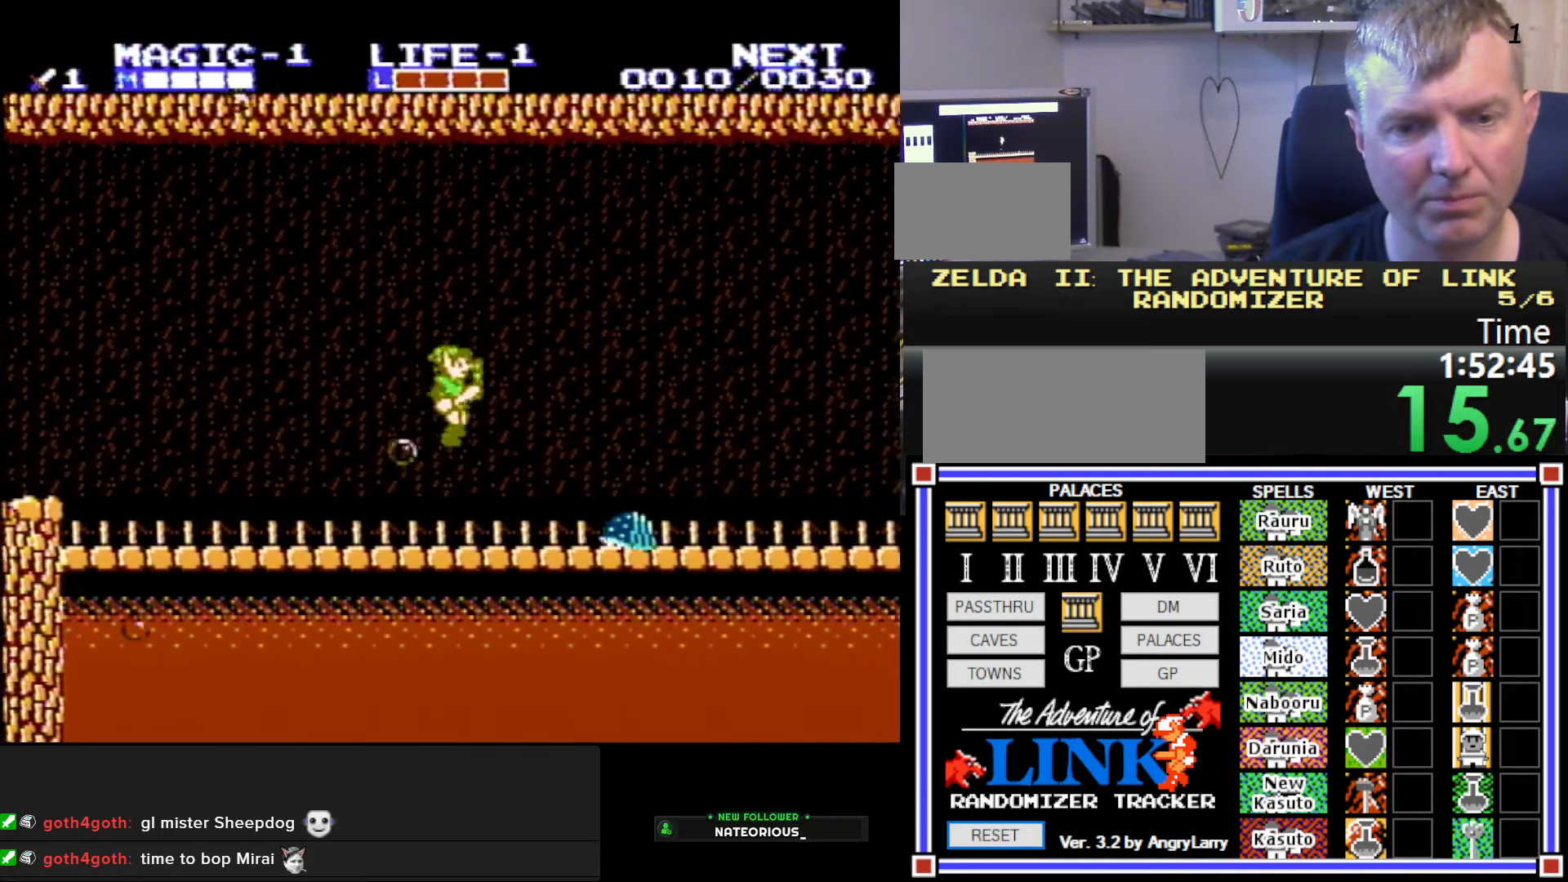
{"buttons": ["DPAD_DOWN"], "events": [[16, "DPAD_DOWN", "down"], [33, "DPAD_RIGHT", "up"], [133, "B", "down"], [216, "B", "up"], [250, "B", "down"], [316, "B", "up"], [350, "B", "down"], [433, "B", "up"]]}
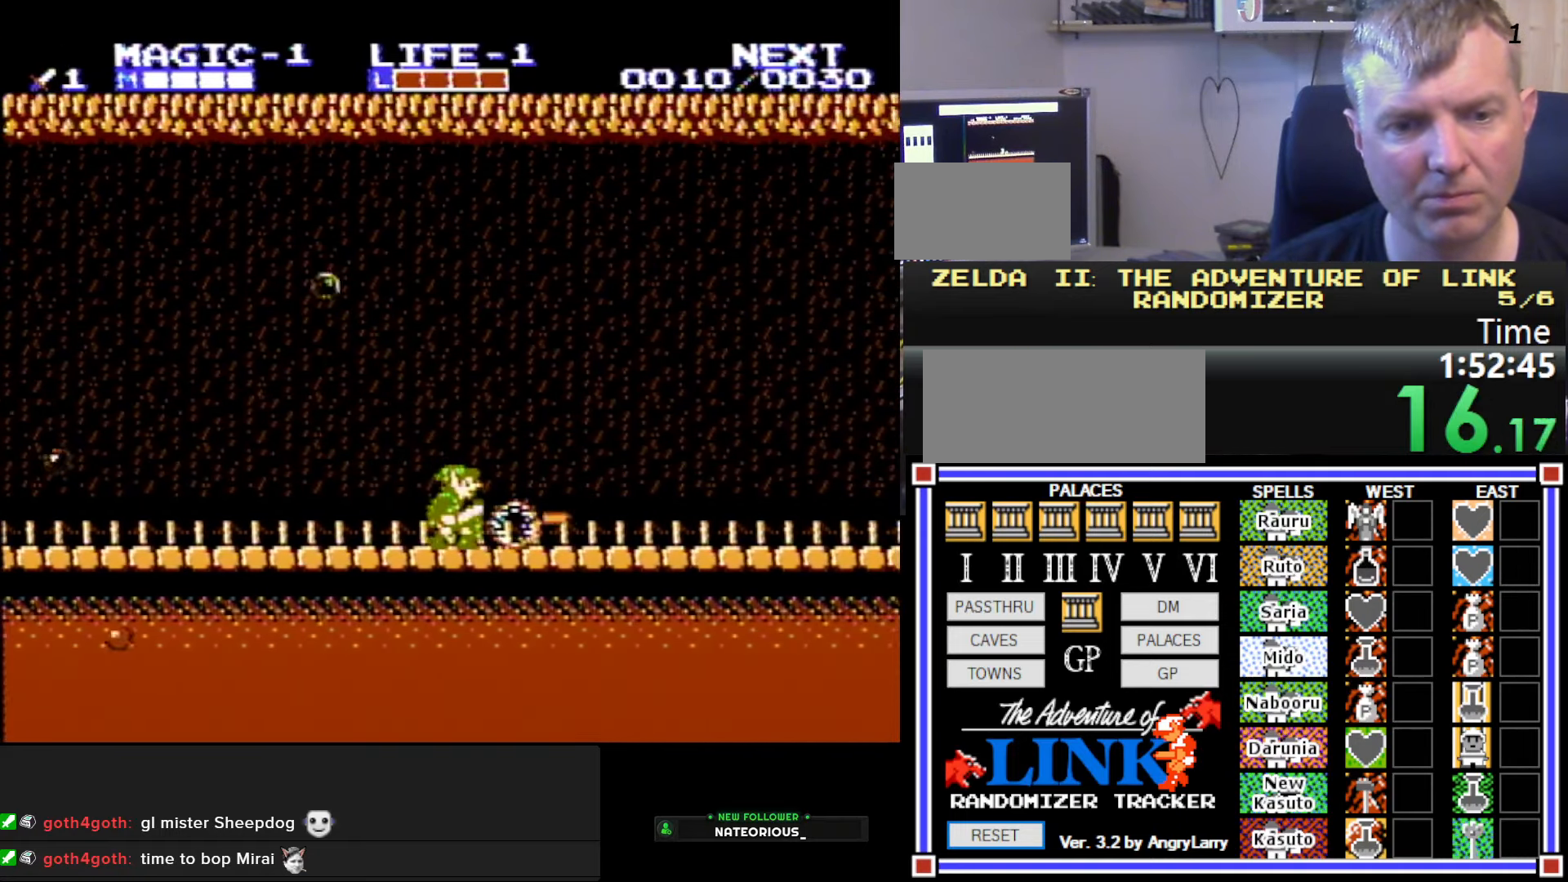
{"buttons": ["DPAD_RIGHT"], "events": [[33, "DPAD_DOWN", "up"], [133, "DPAD_RIGHT", "down"]]}
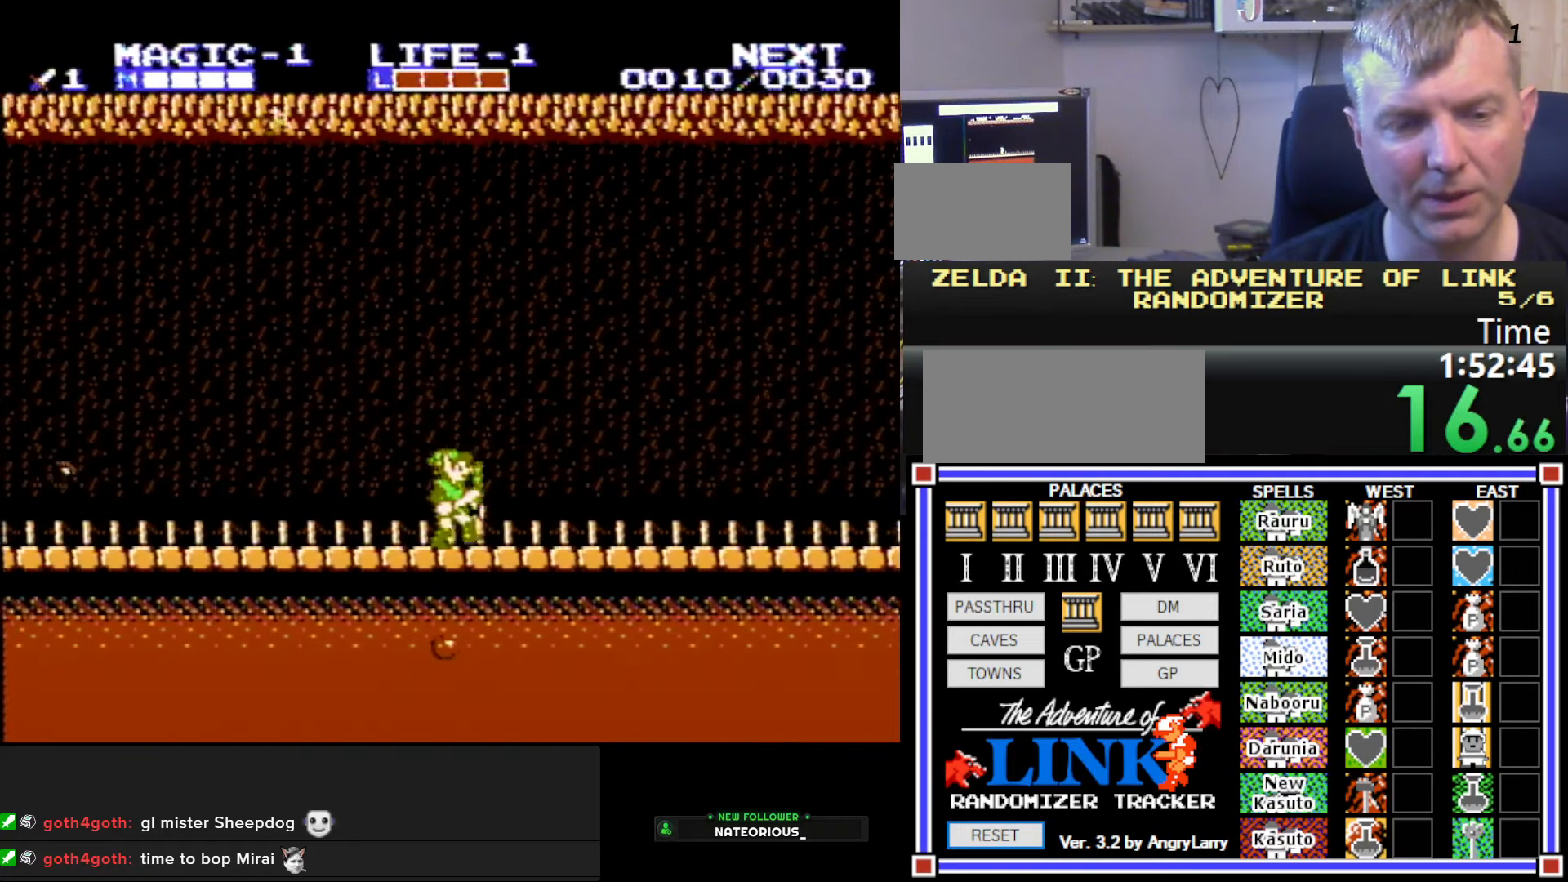
{"buttons": ["DPAD_RIGHT"], "events": []}
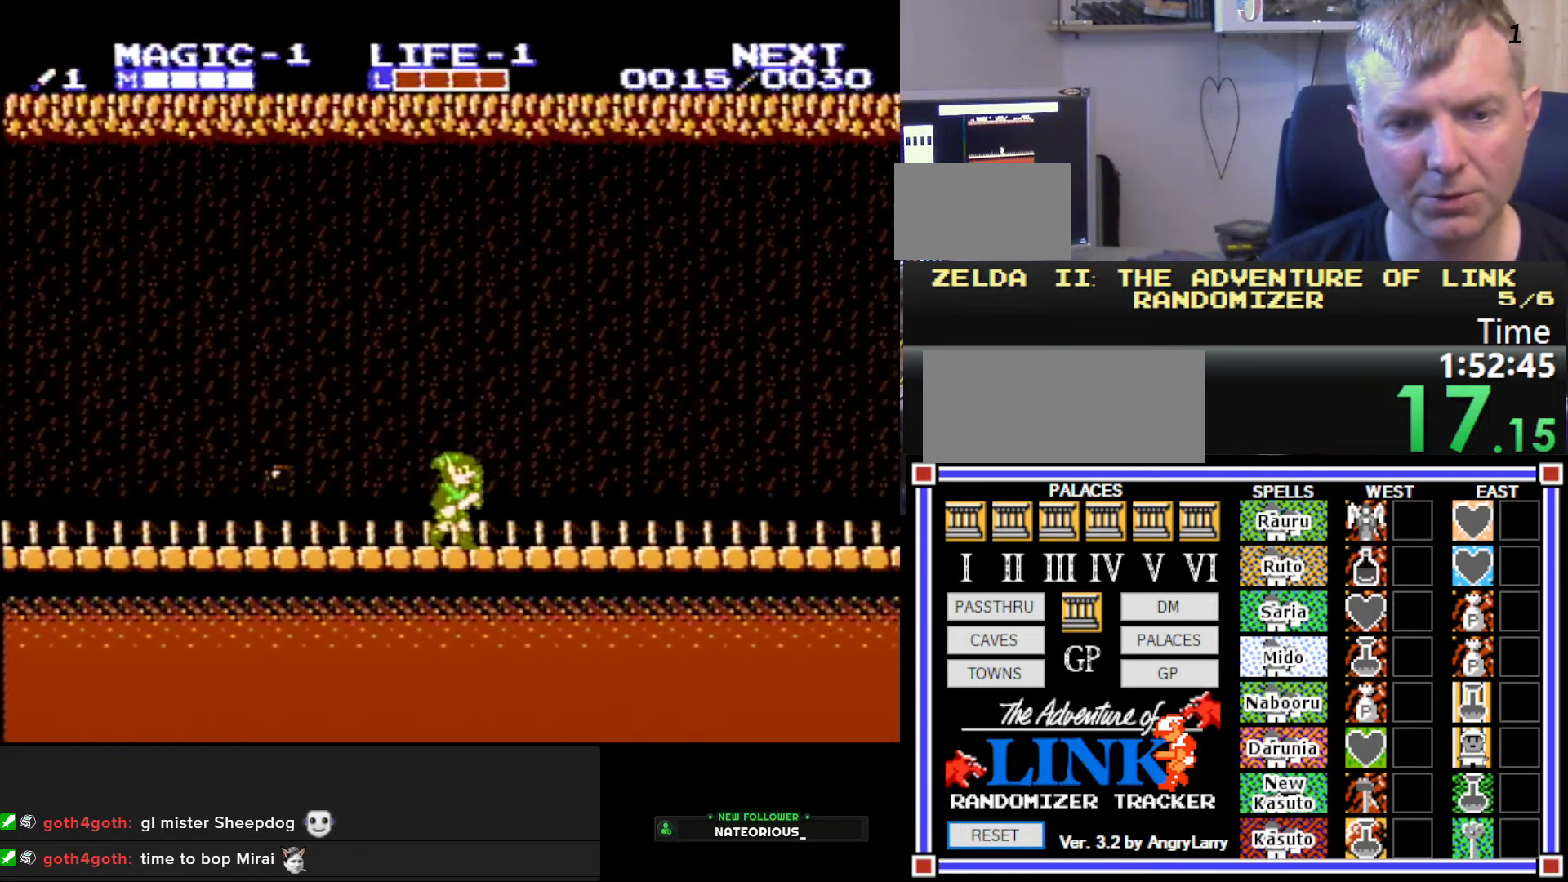
{"buttons": ["DPAD_RIGHT"], "events": []}
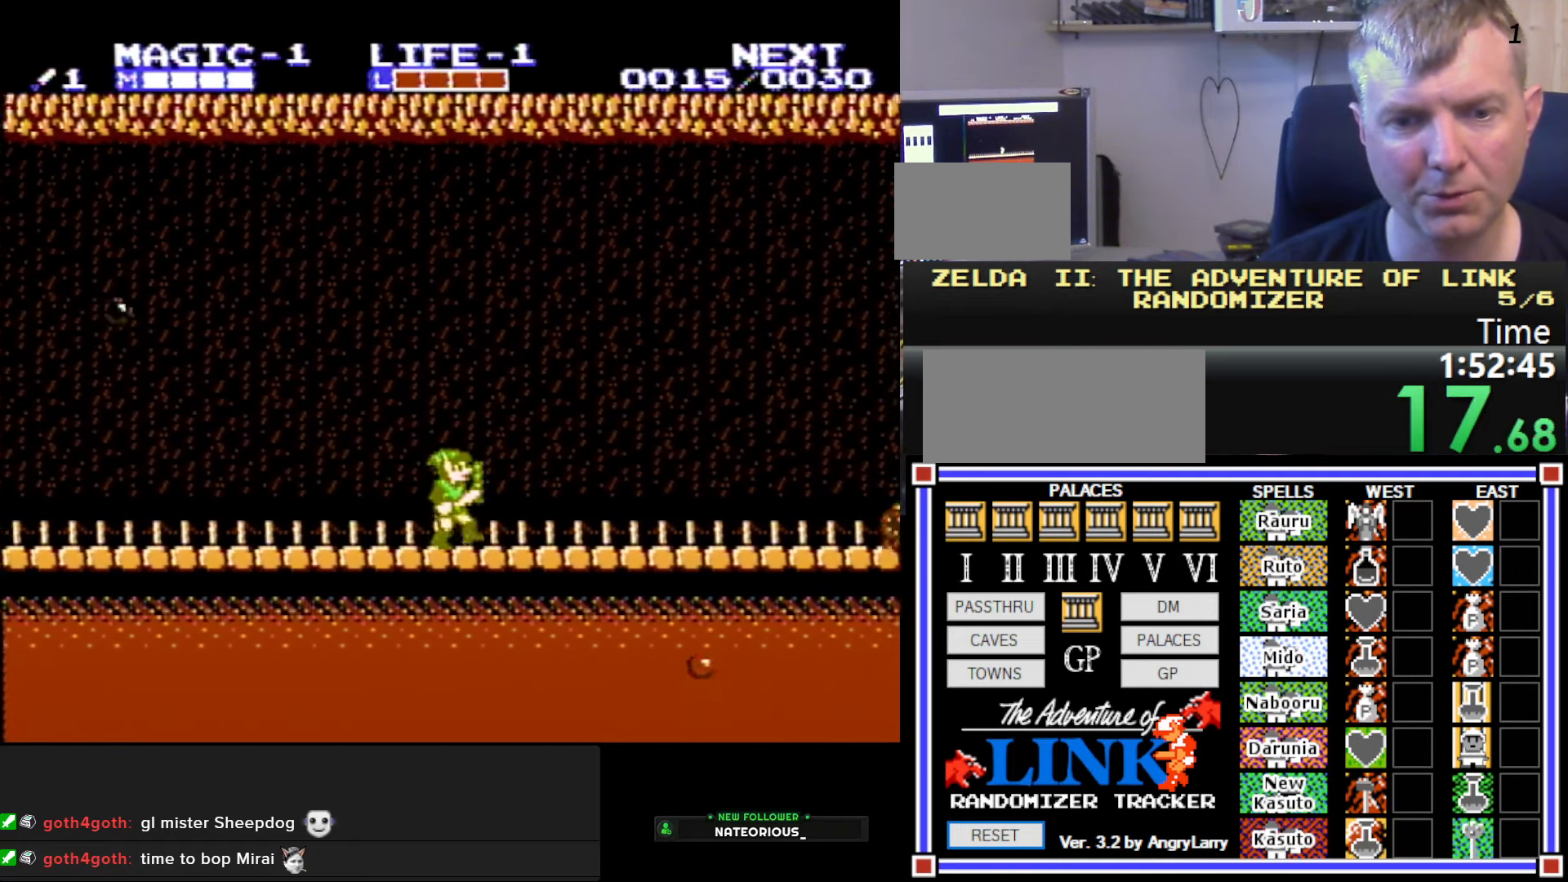
{"buttons": [], "events": [[300, "DPAD_RIGHT", "up"]]}
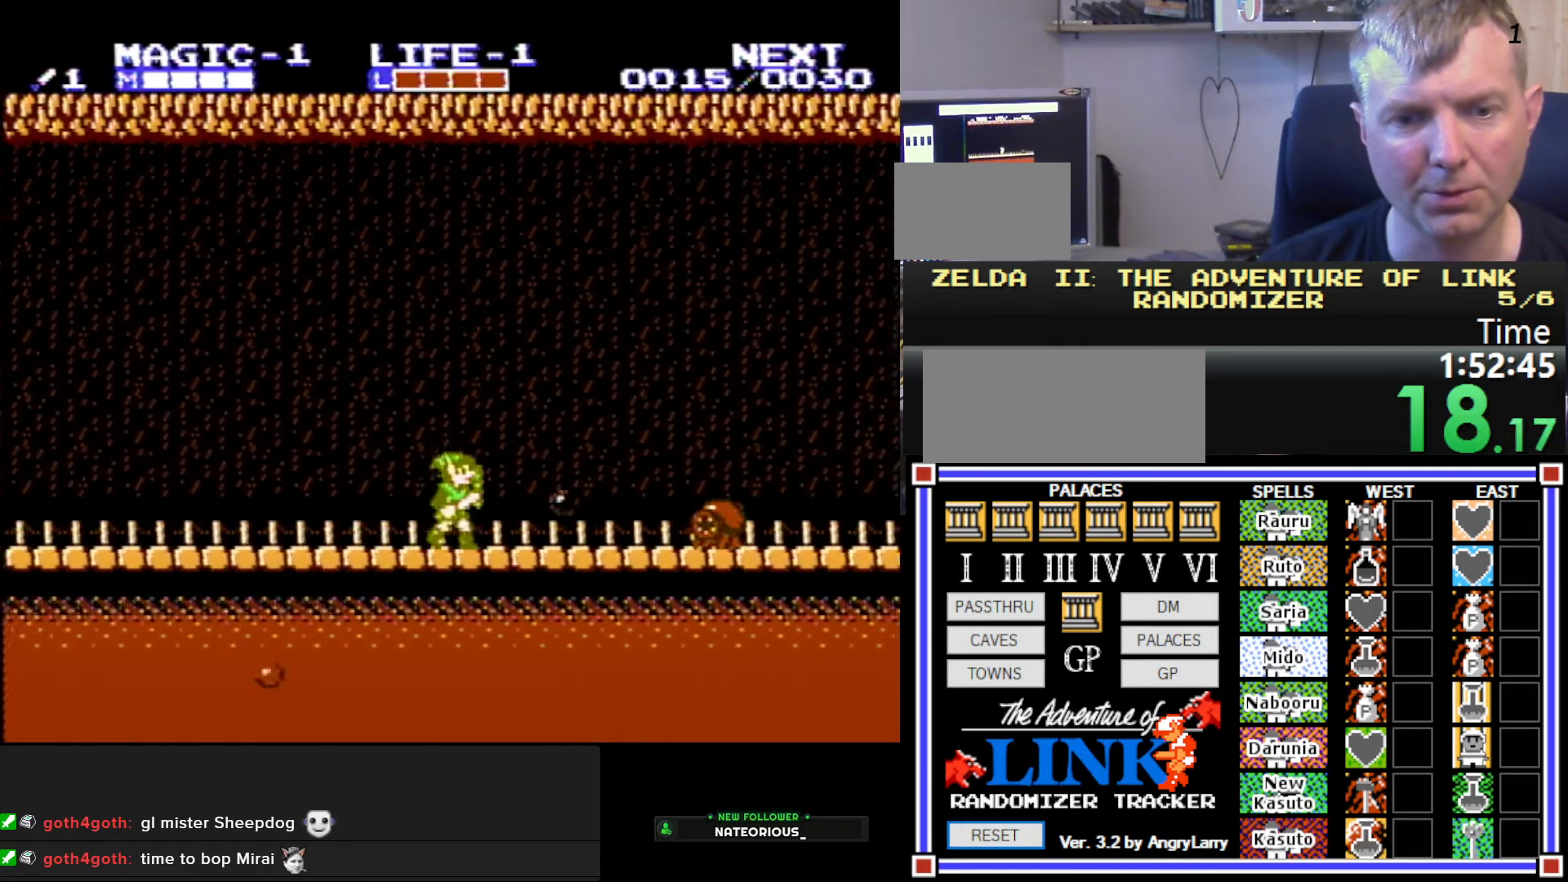
{"buttons": ["DPAD_DOWN", "DPAD_RIGHT"], "events": [[100, "DPAD_RIGHT", "down"], [500, "DPAD_DOWN", "down"]]}
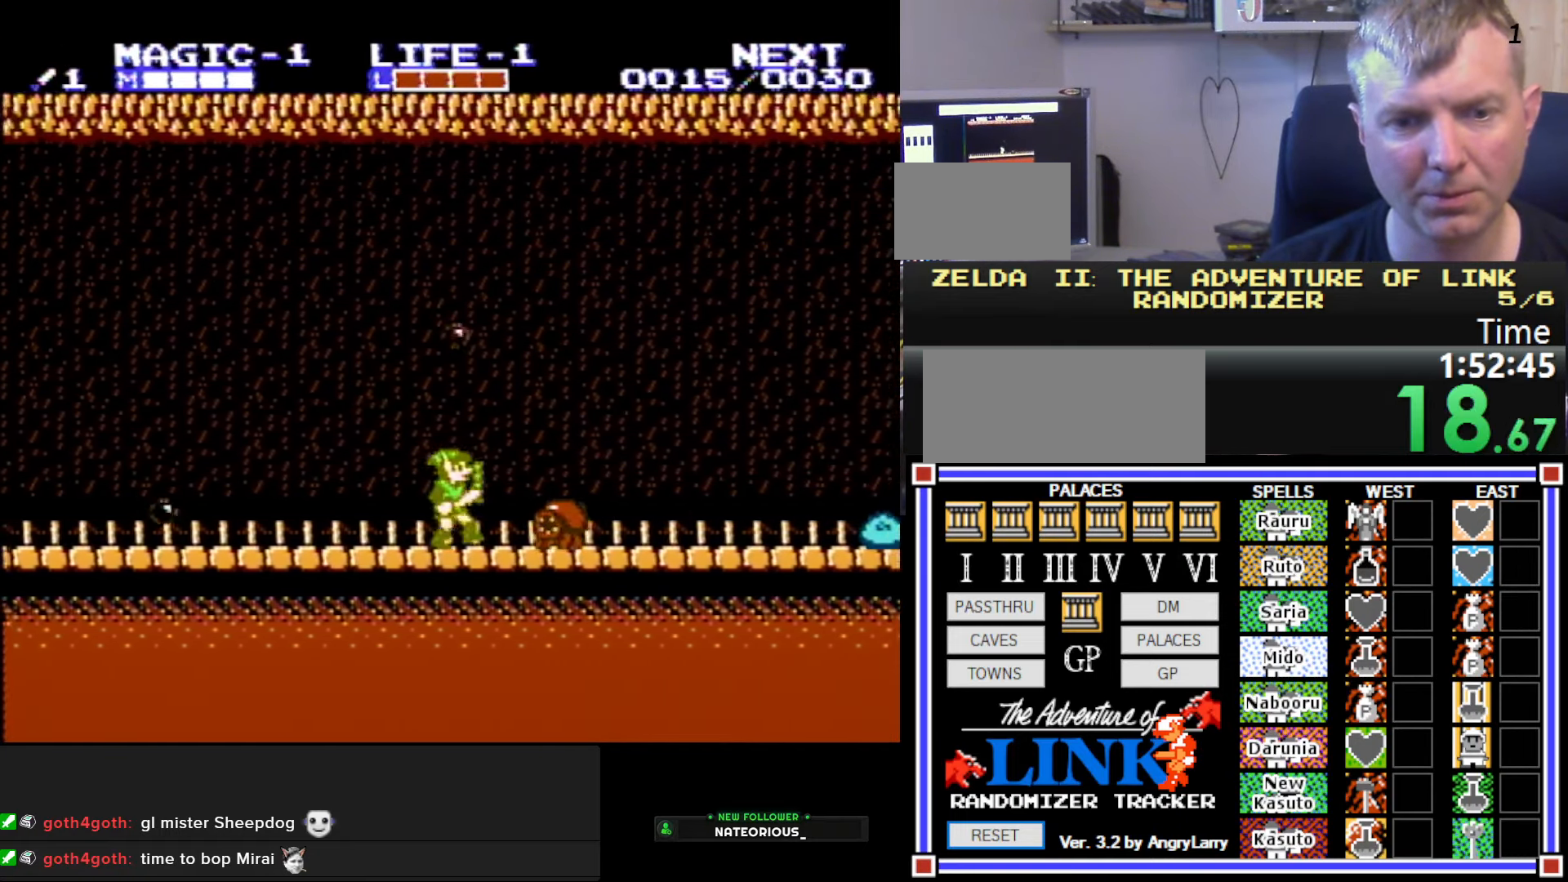
{"buttons": ["DPAD_RIGHT"], "events": [[66, "DPAD_RIGHT", "up"], [83, "B", "down"], [200, "DPAD_DOWN", "up"], [250, "B", "up"], [417, "DPAD_RIGHT", "down"]]}
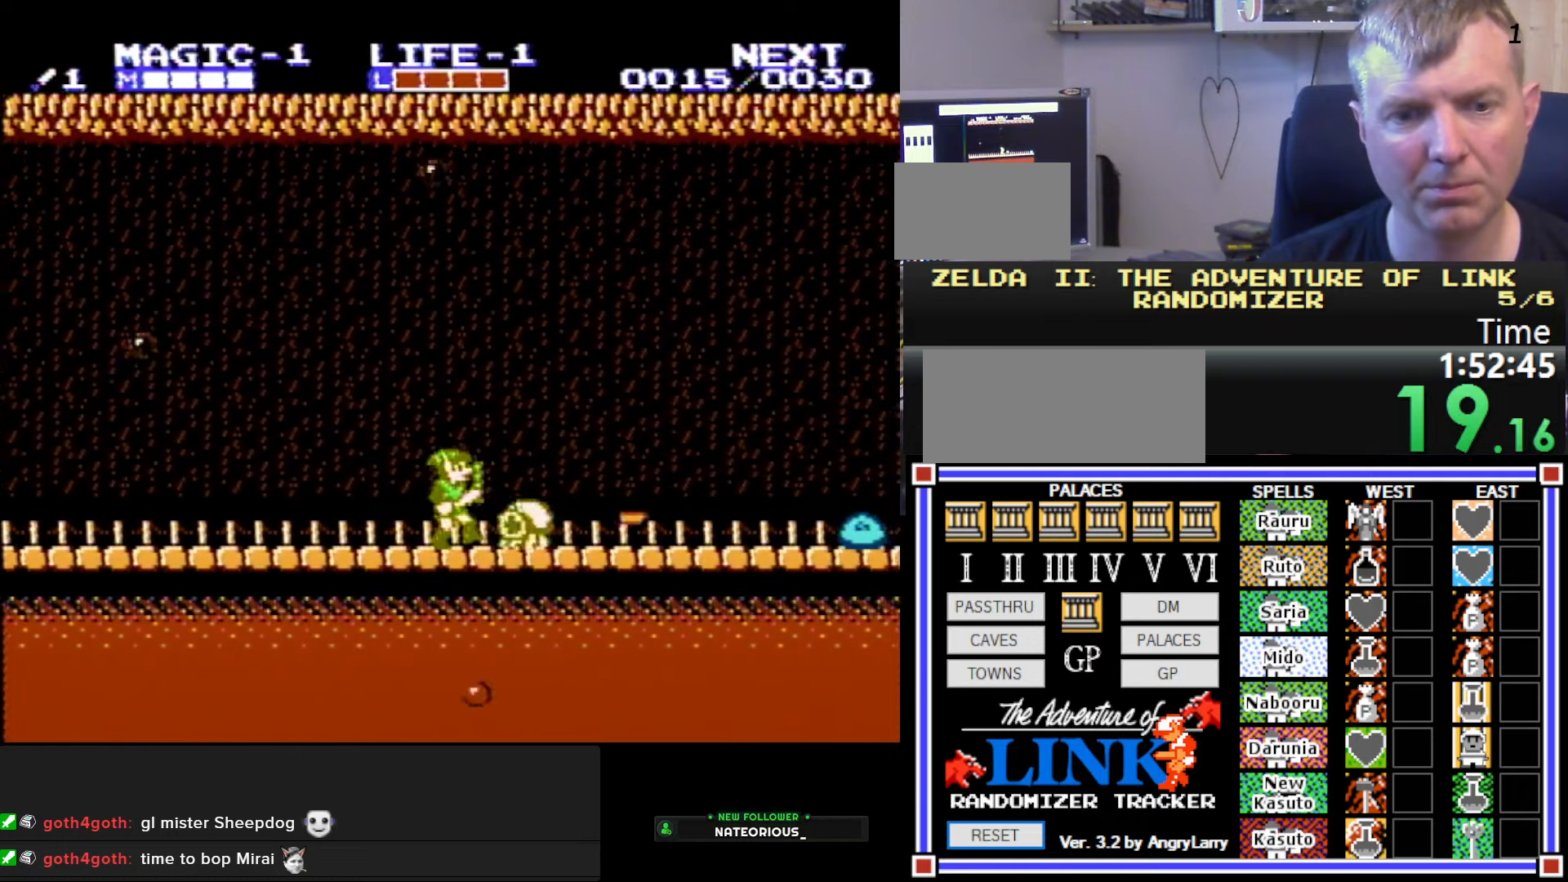
{"buttons": ["A", "DPAD_RIGHT"], "events": [[17, "DPAD_DOWN", "down"], [50, "DPAD_RIGHT", "up"], [83, "B", "down"], [233, "B", "up"], [233, "DPAD_DOWN", "up"], [350, "A", "down"], [400, "DPAD_RIGHT", "down"], [400, "DPAD_UP", "down"], [433, "DPAD_UP", "up"]]}
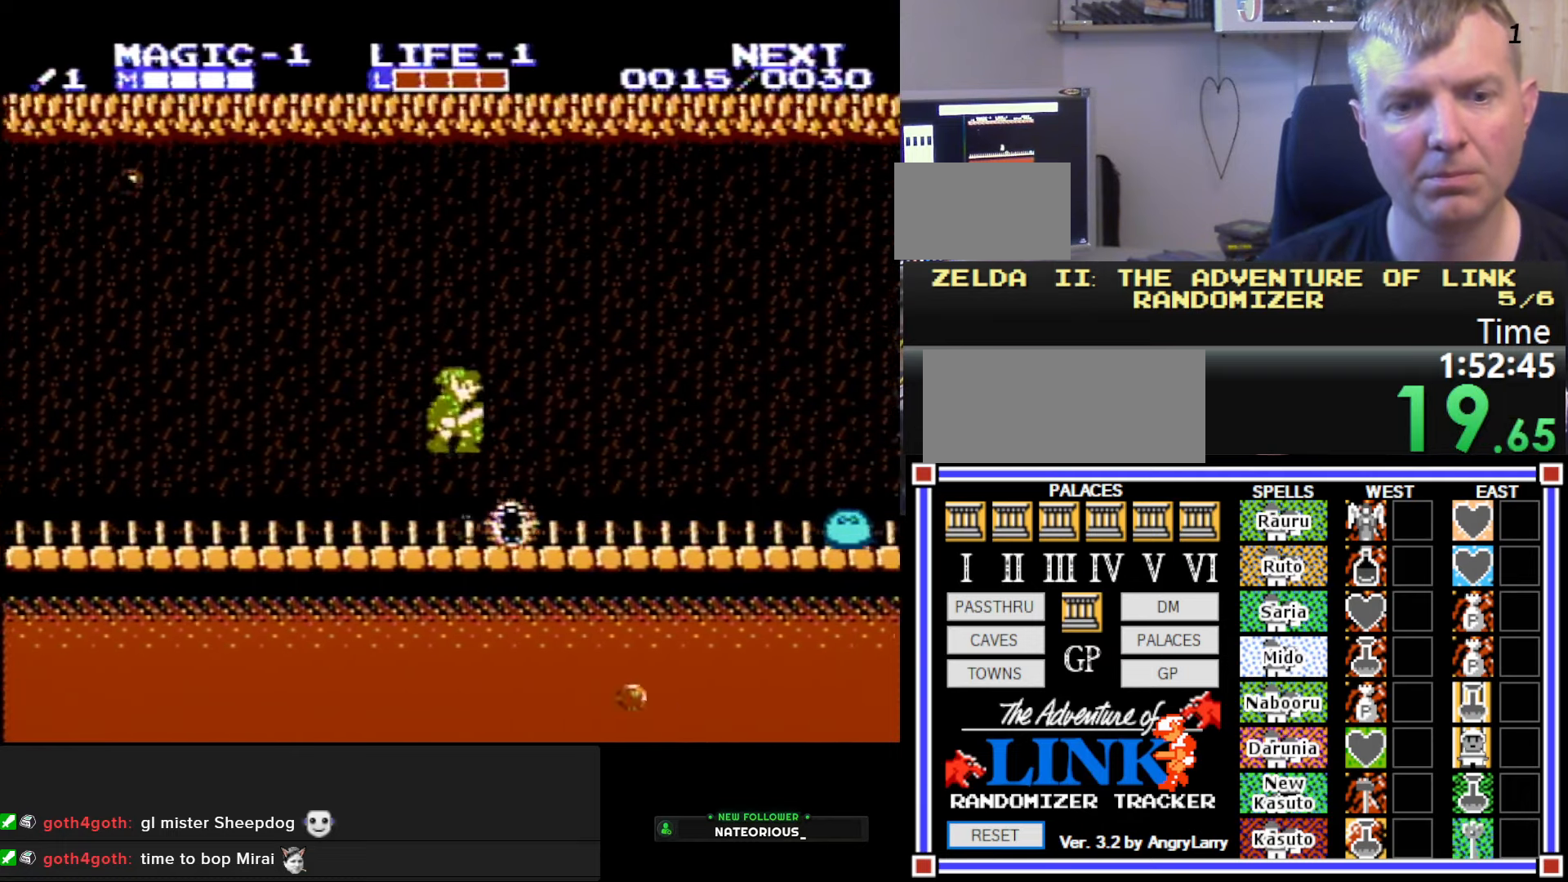
{"buttons": ["DPAD_LEFT"], "events": [[367, "DPAD_RIGHT", "up"], [383, "A", "up"], [383, "DPAD_DOWN", "down"], [400, "DPAD_DOWN", "up"], [400, "DPAD_LEFT", "down"]]}
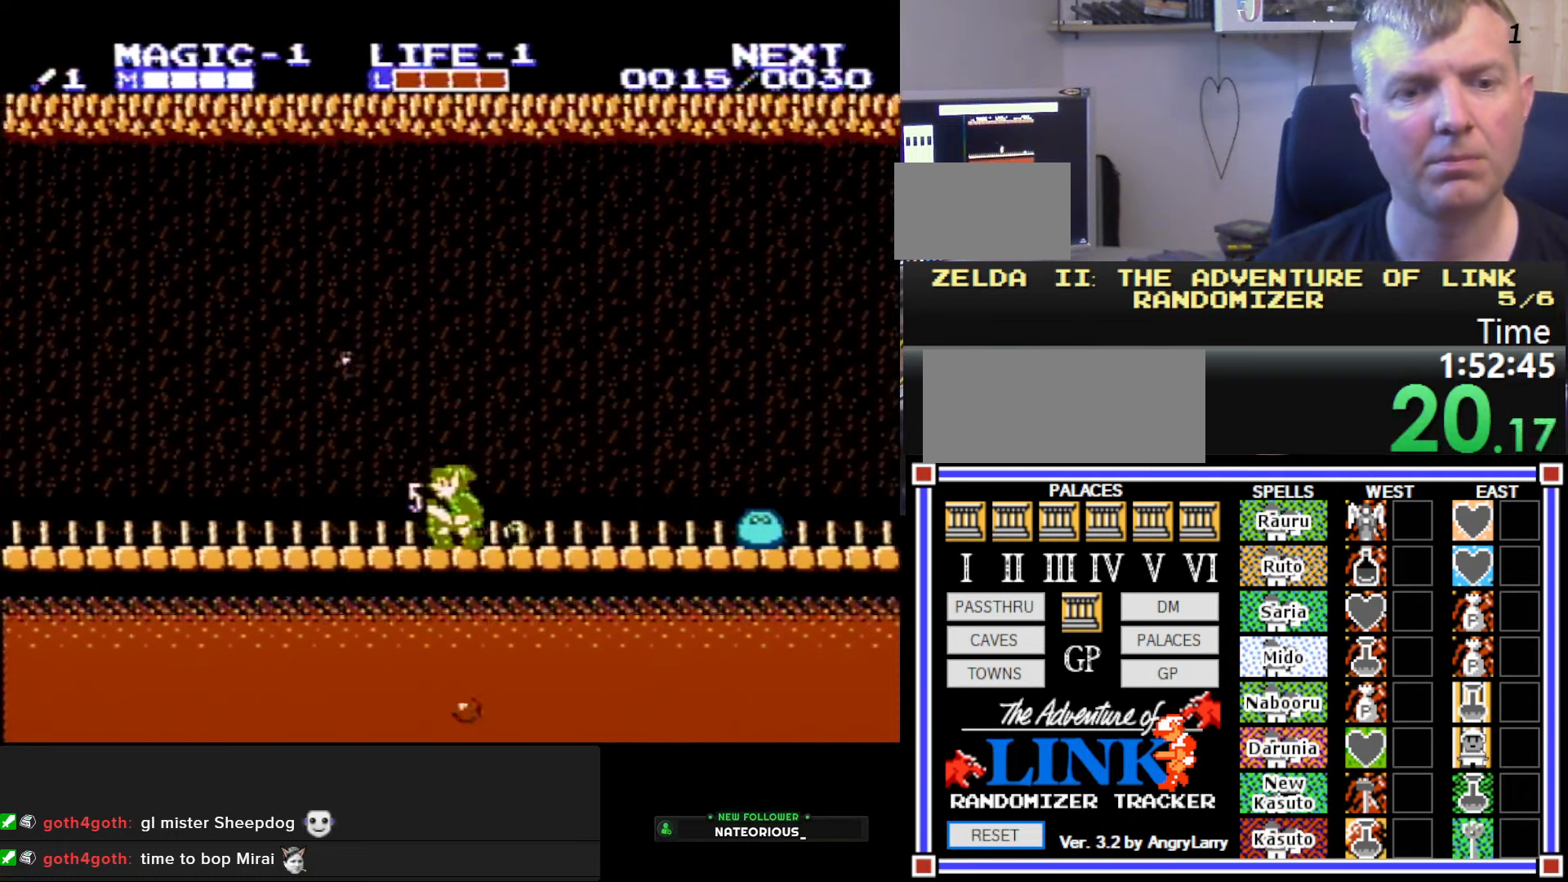
{"buttons": ["A", "DPAD_RIGHT"], "events": [[167, "DPAD_LEFT", "up"], [267, "DPAD_RIGHT", "down"], [400, "A", "down"]]}
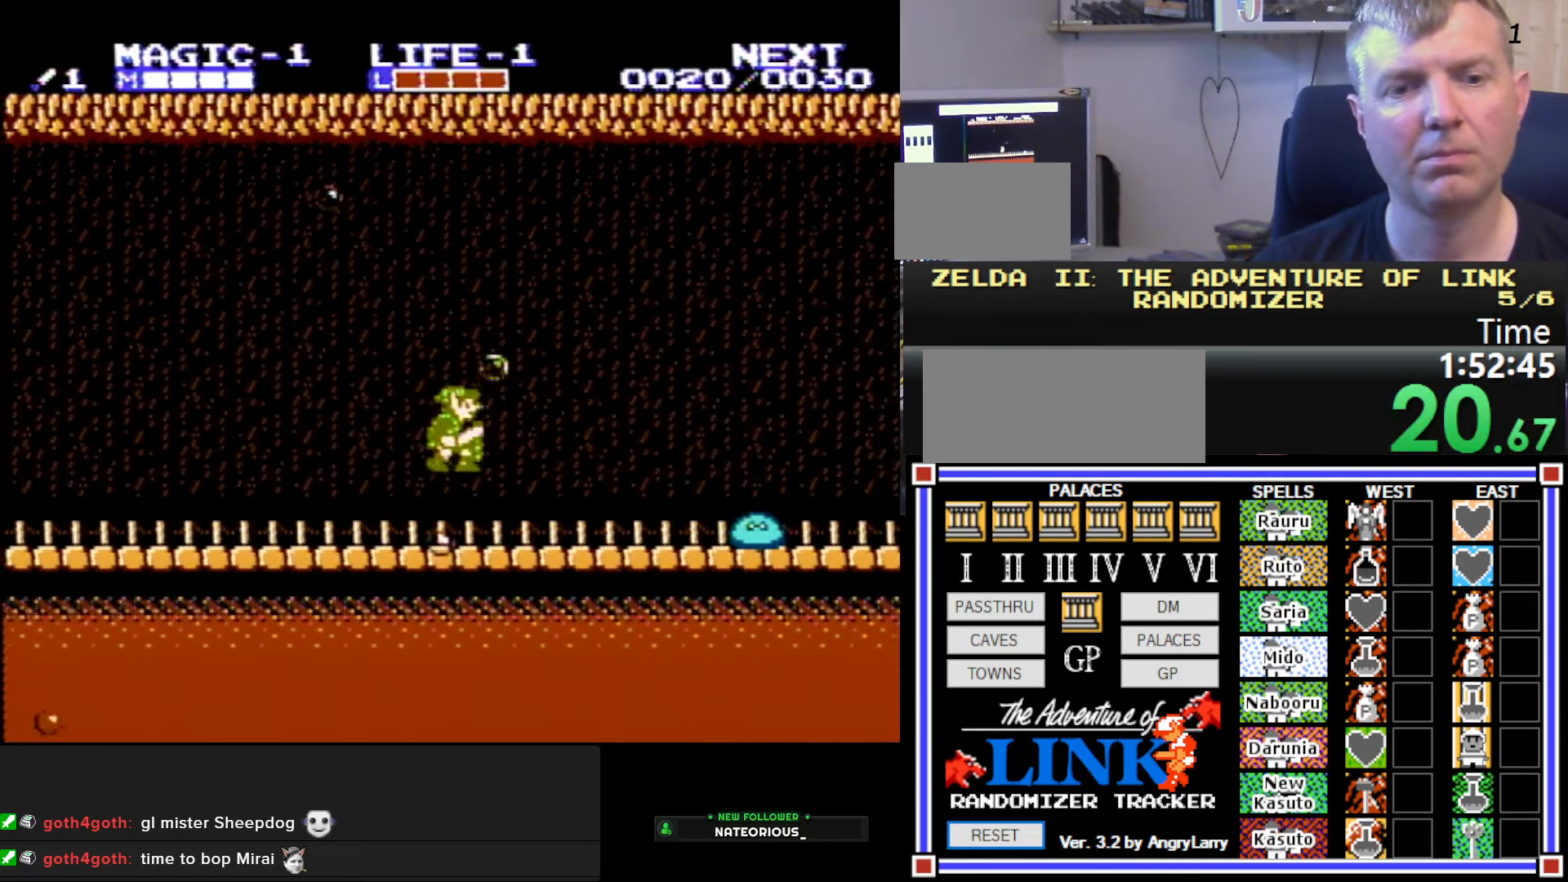
{"buttons": ["DPAD_RIGHT"], "events": [[133, "A", "up"]]}
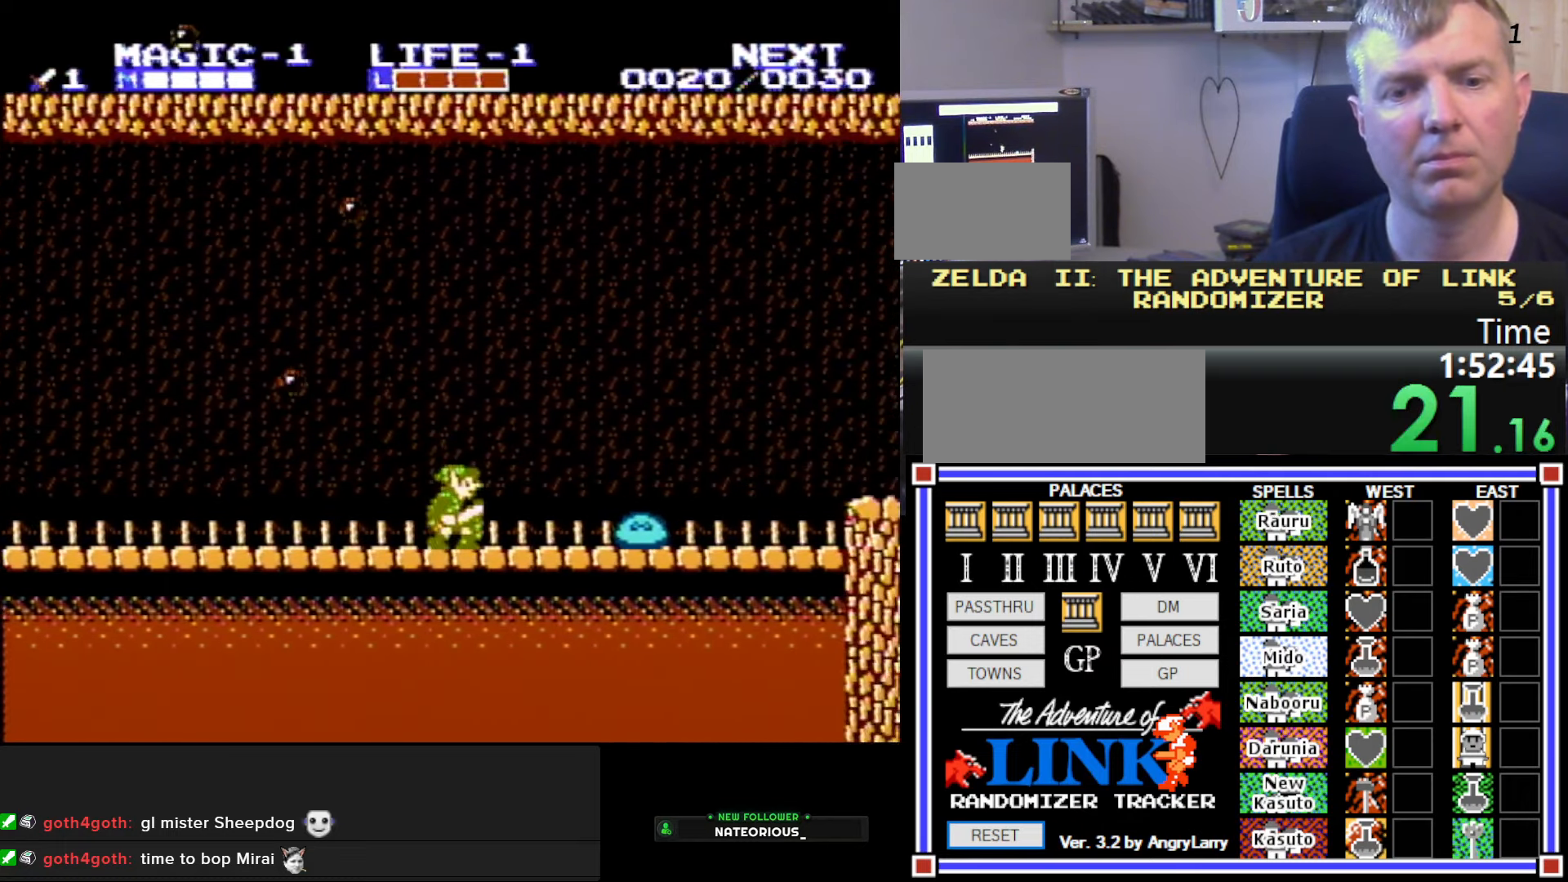
{"buttons": ["DPAD_RIGHT"], "events": [[350, "DPAD_DOWN", "down"], [367, "DPAD_RIGHT", "up"], [383, "B", "down"], [450, "B", "up"], [450, "DPAD_RIGHT", "down"], [483, "DPAD_DOWN", "up"]]}
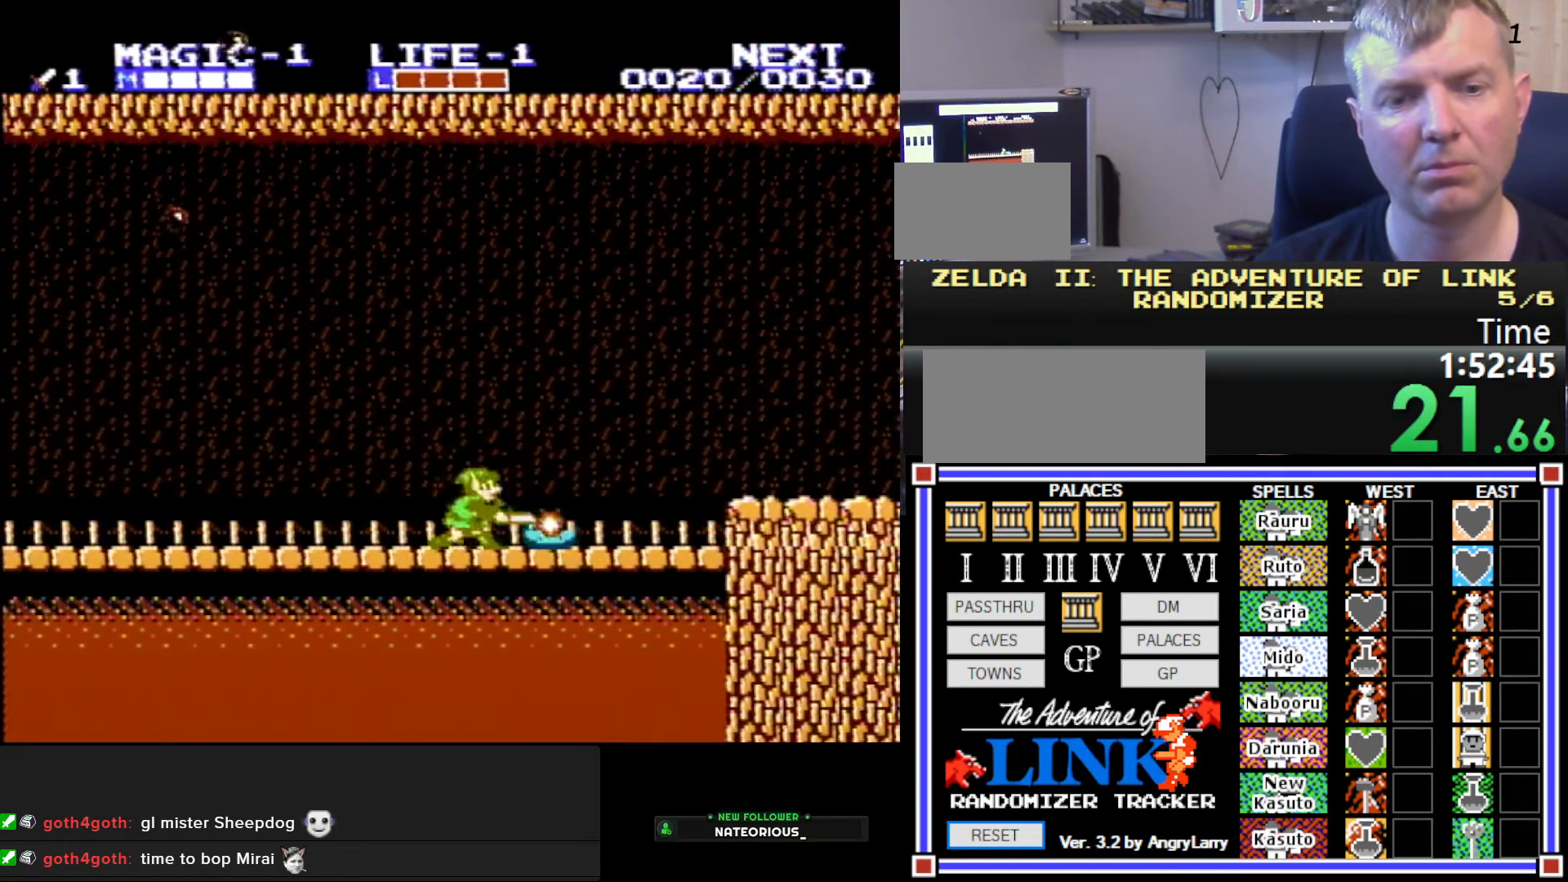
{"buttons": ["DPAD_RIGHT"], "events": [[67, "A", "down"], [267, "A", "up"]]}
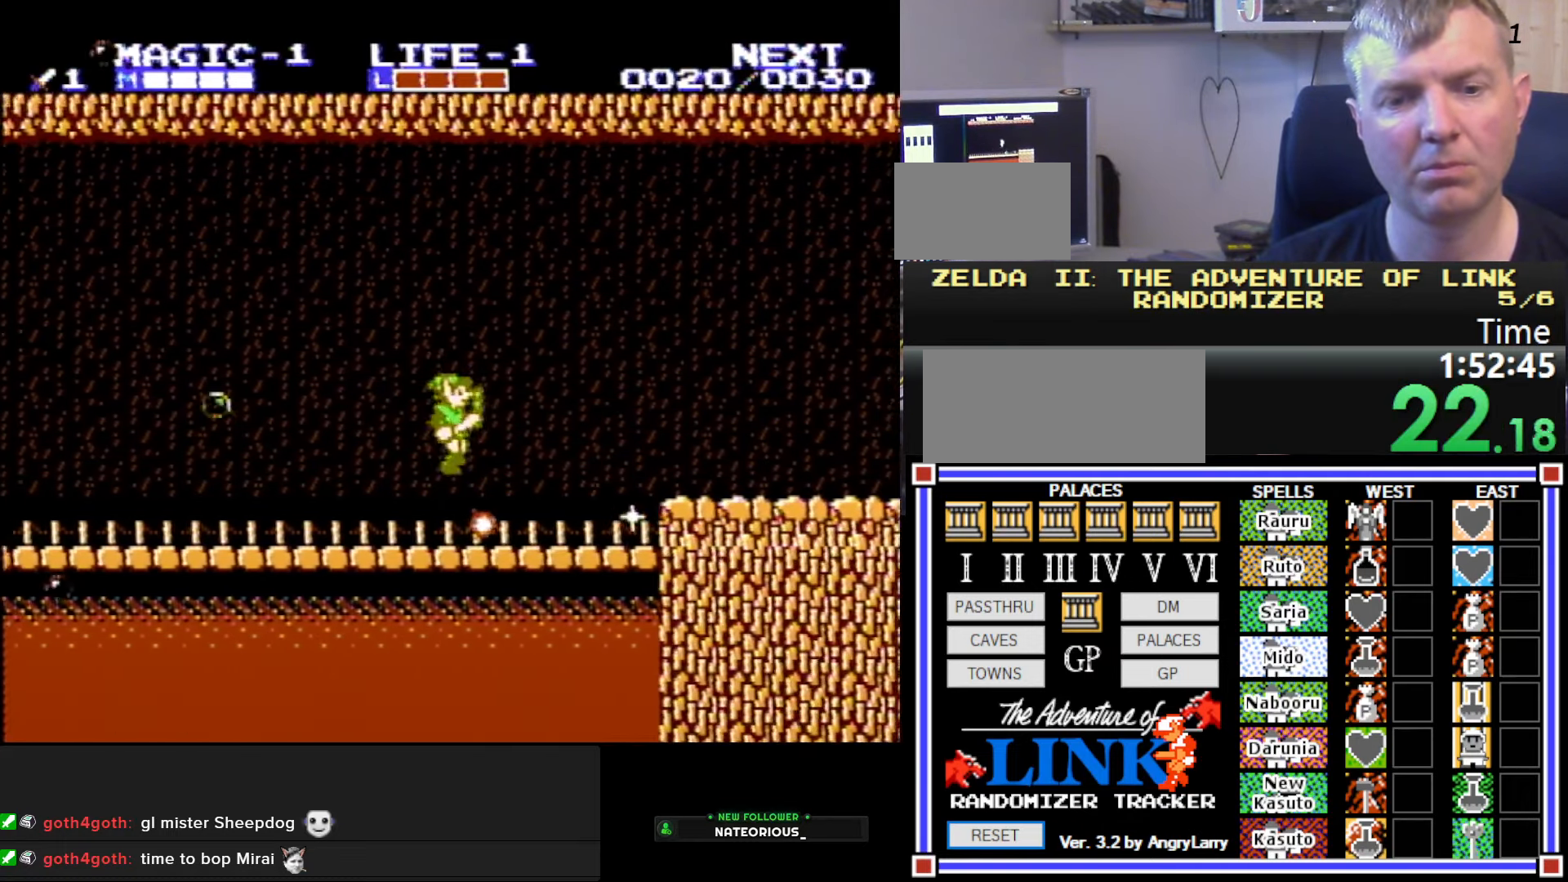
{"buttons": ["DPAD_RIGHT"], "events": [[167, "A", "down"], [200, "DPAD_RIGHT", "up"], [317, "A", "up"], [317, "DPAD_RIGHT", "down"]]}
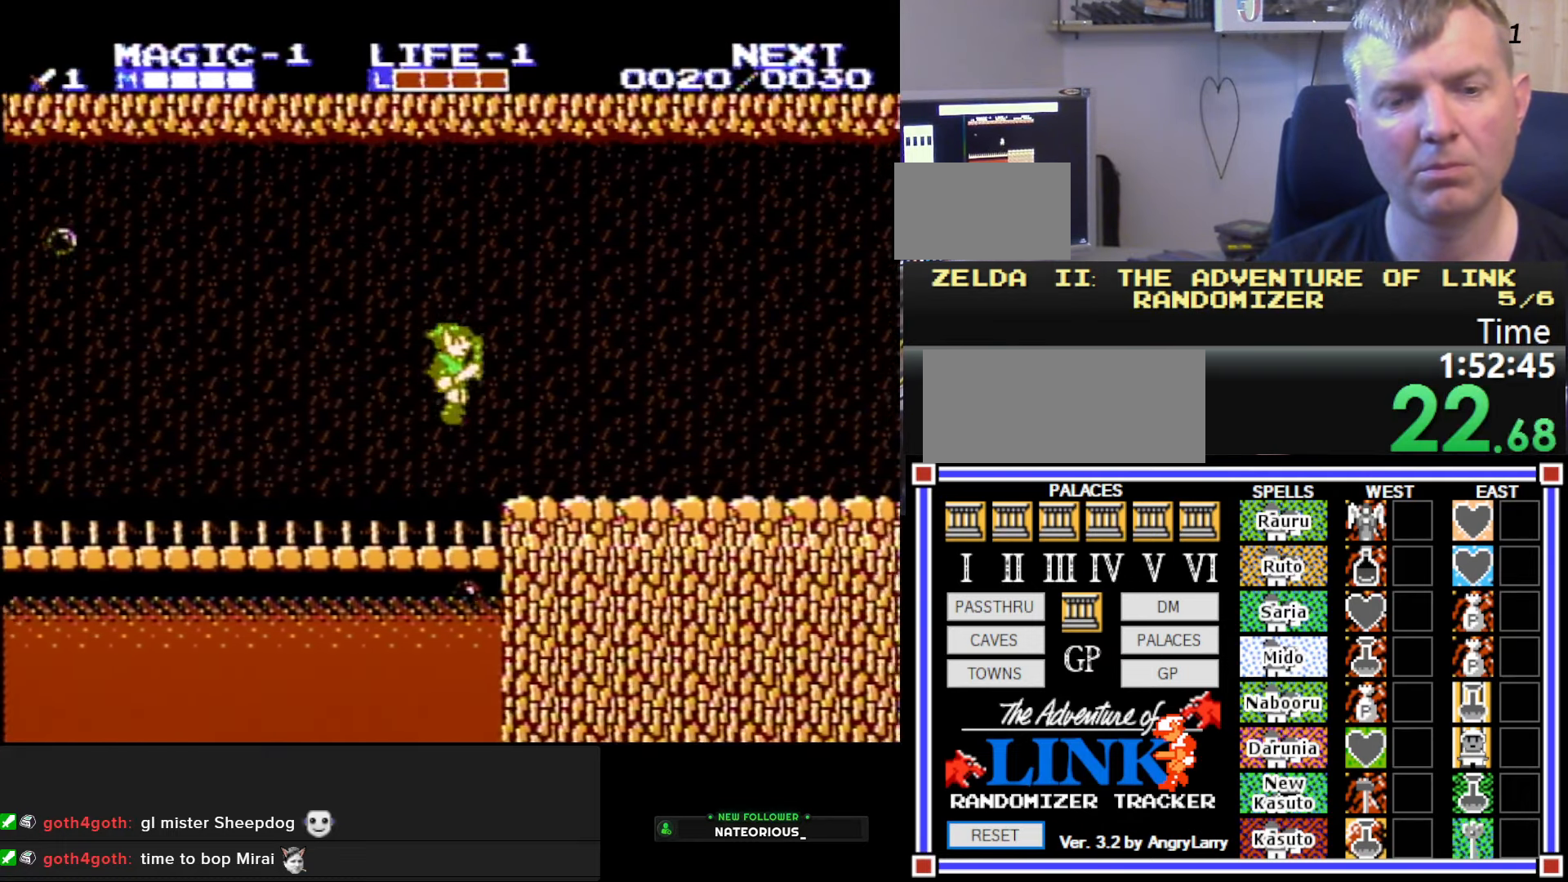
{"buttons": ["DPAD_RIGHT"], "events": []}
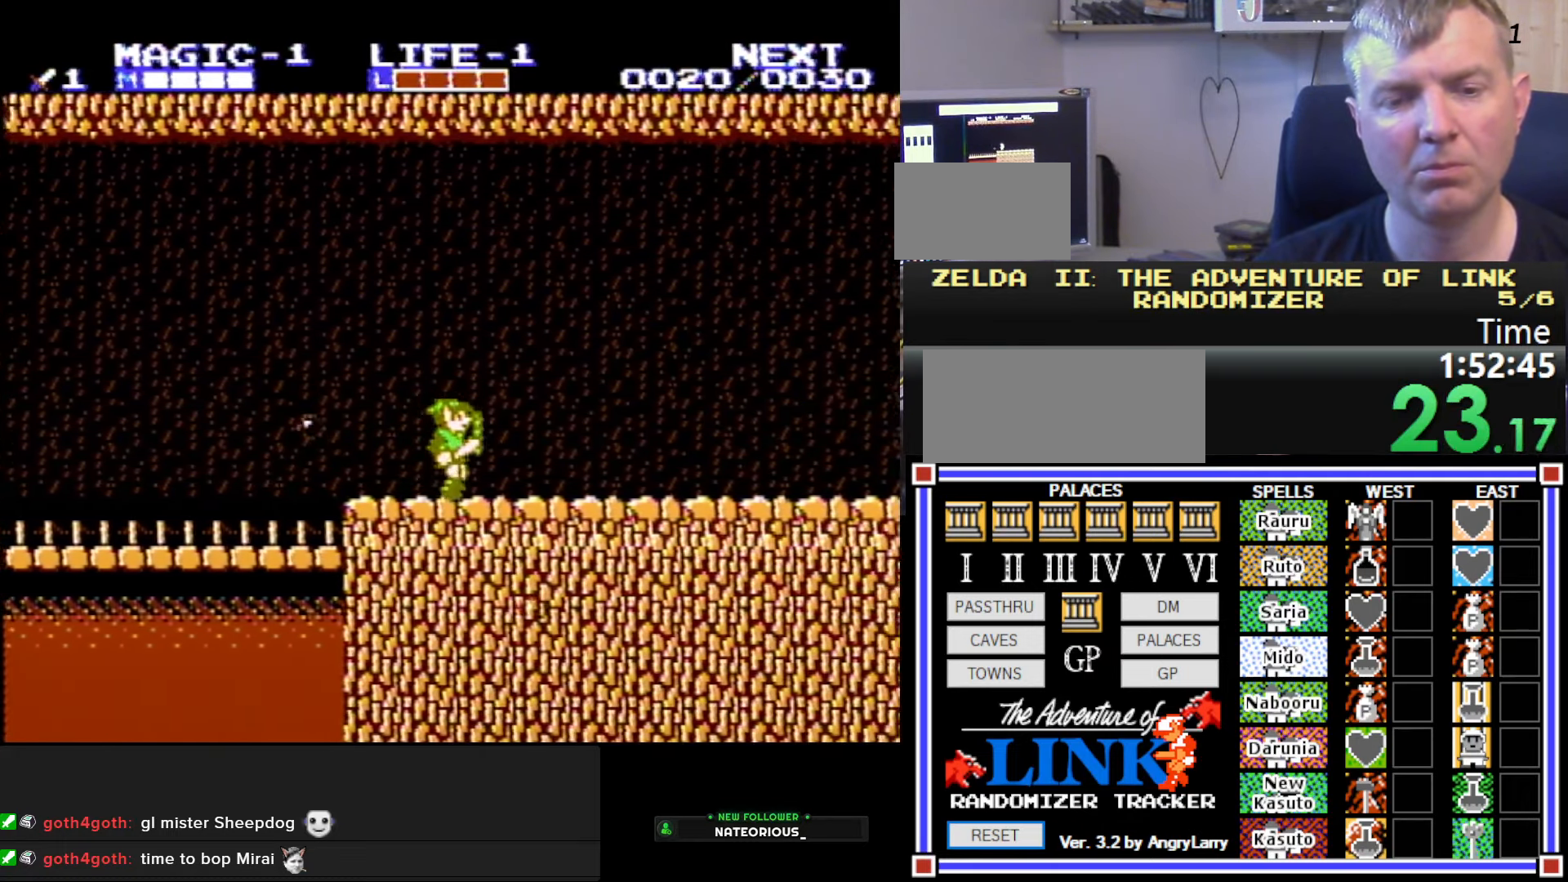
{"buttons": ["DPAD_RIGHT"], "events": [[100, "A", "down"], [317, "A", "up"]]}
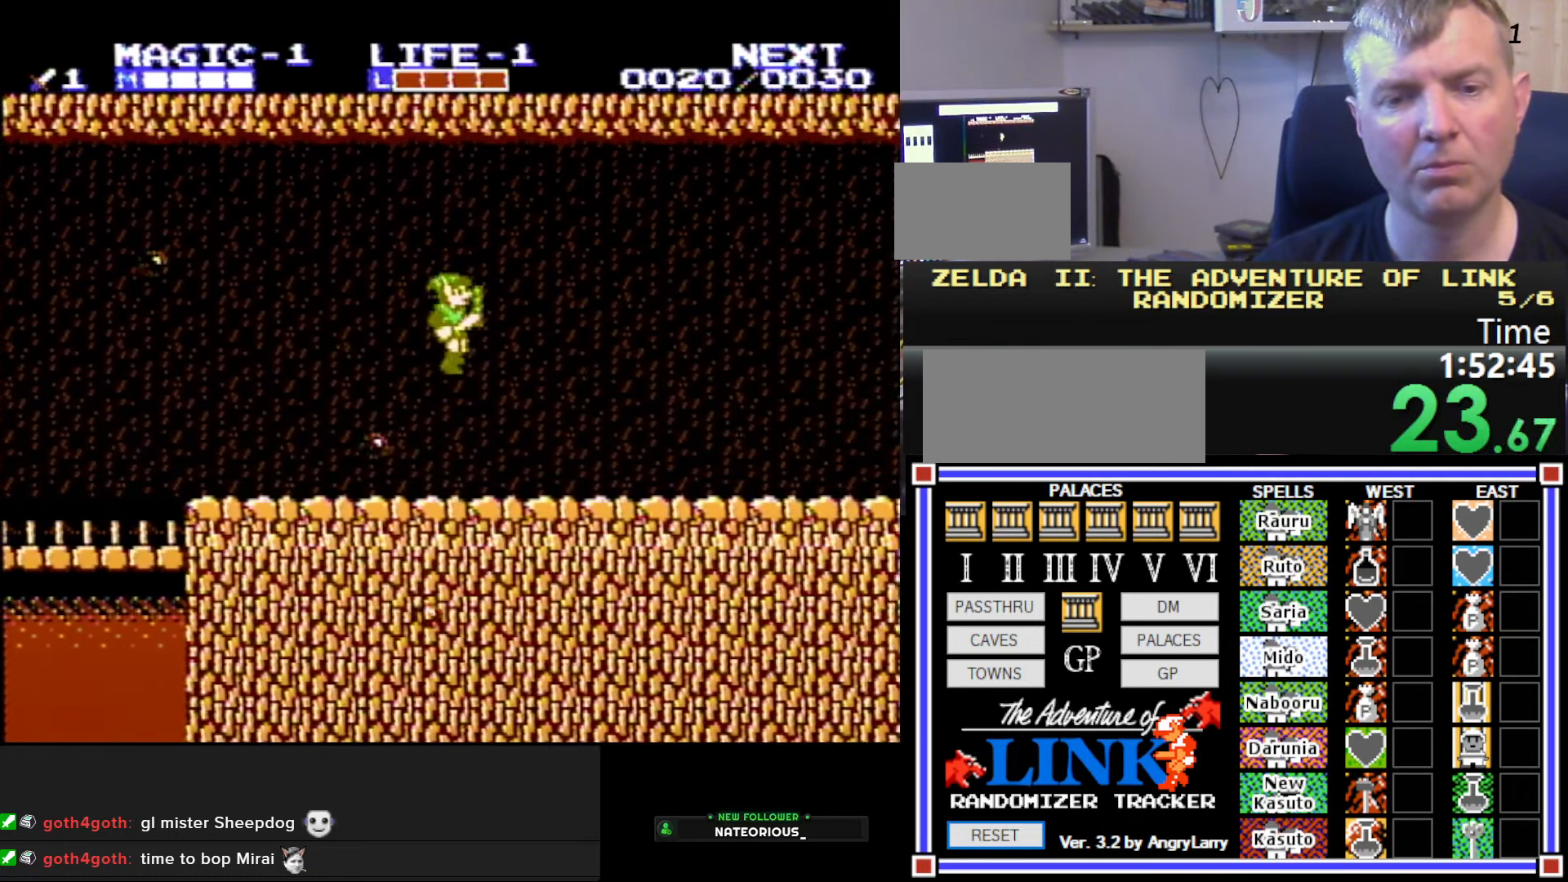
{"buttons": ["DPAD_RIGHT"], "events": [[400, "A", "down"], [484, "A", "up"]]}
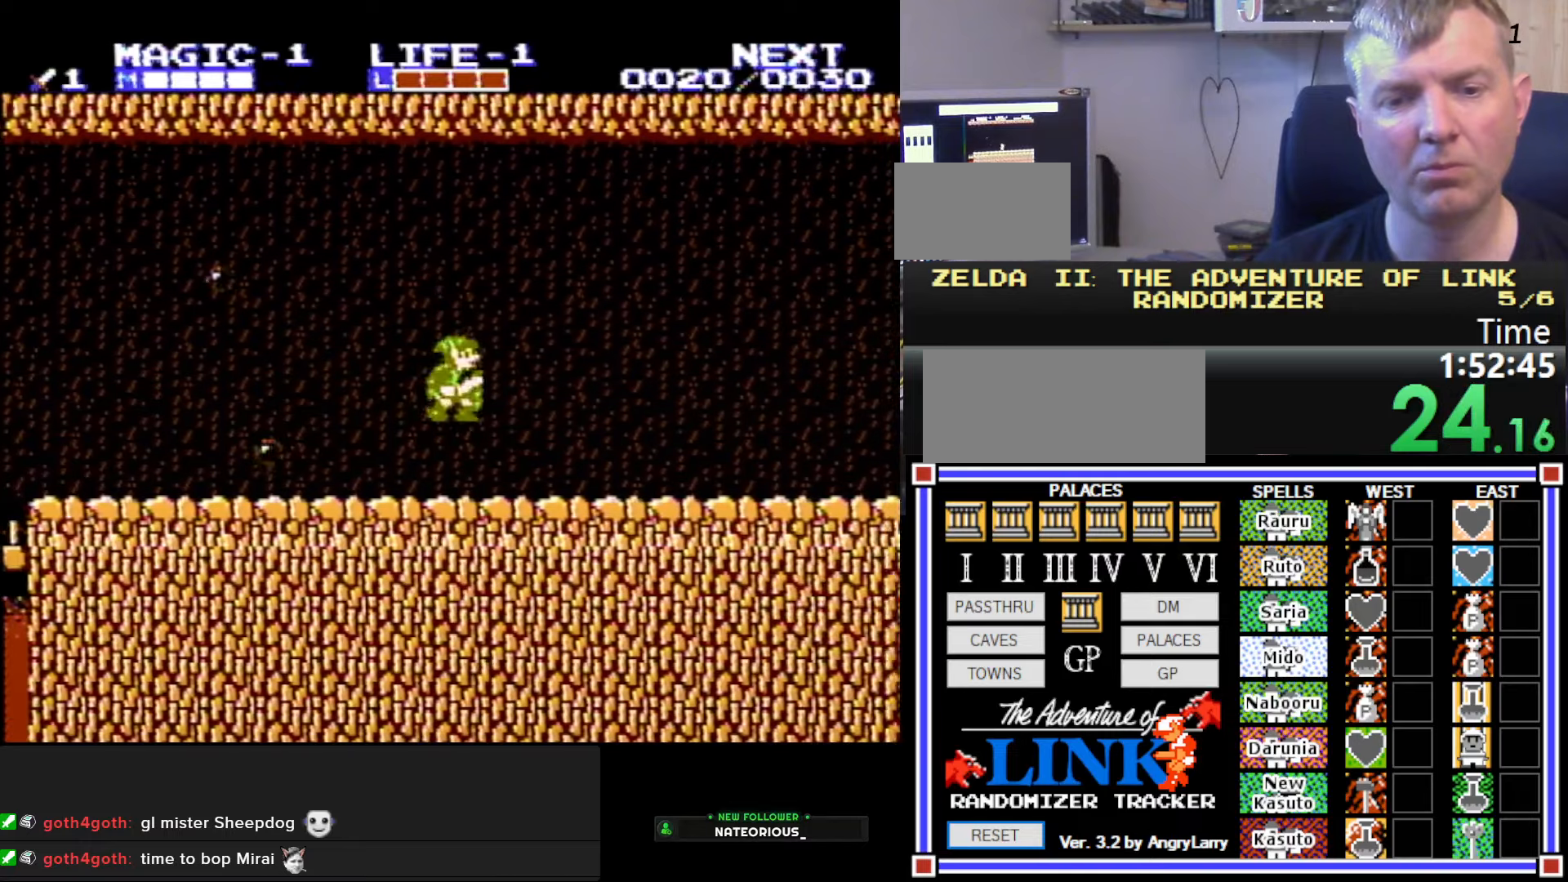
{"buttons": ["DPAD_RIGHT"], "events": []}
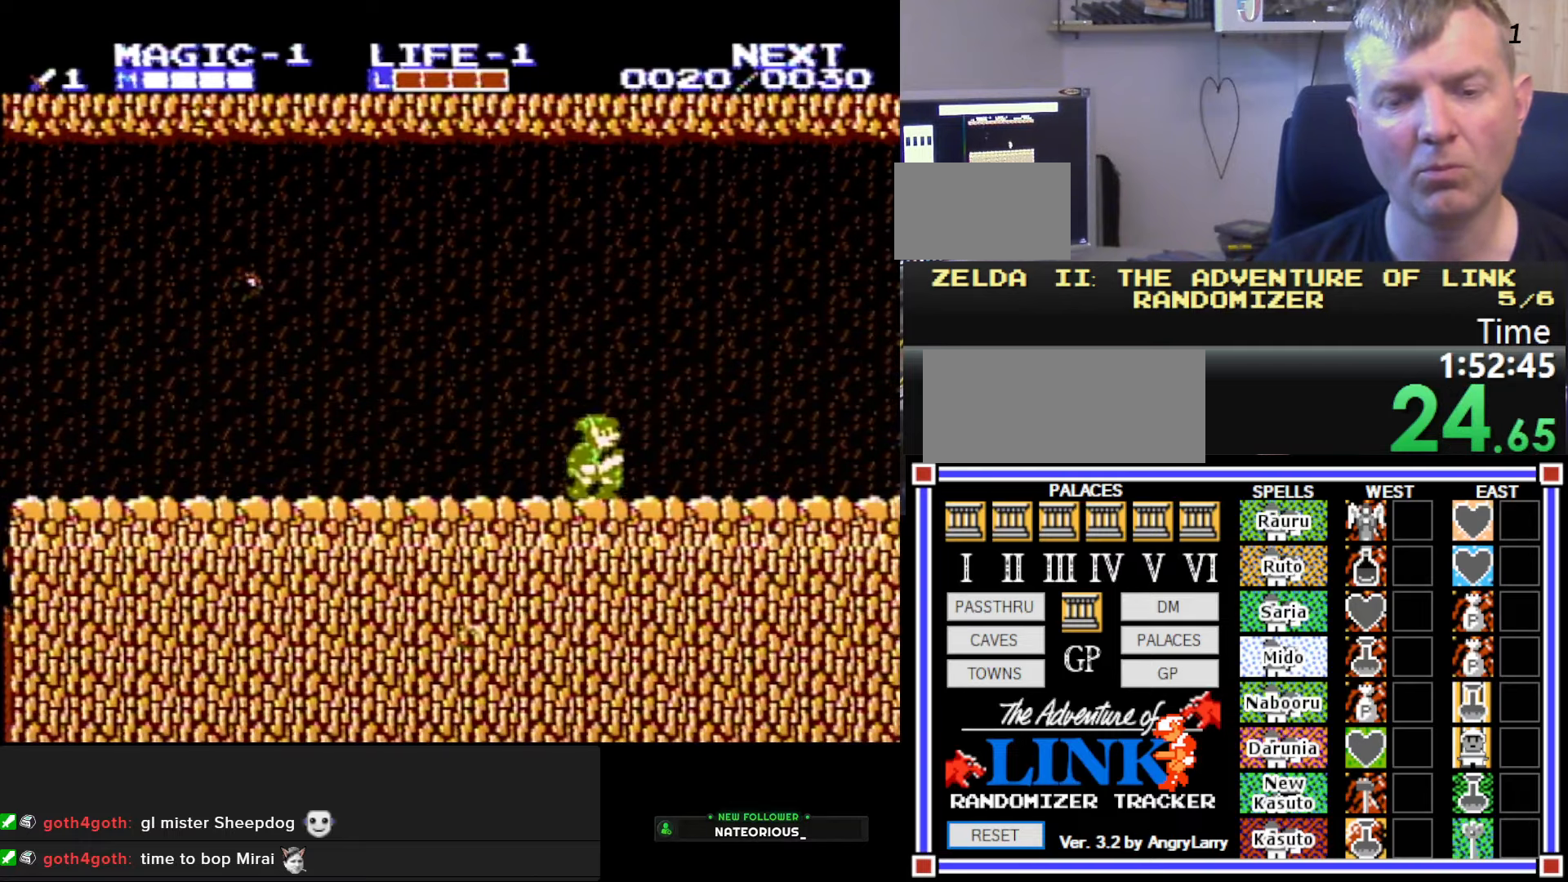
{"buttons": ["A", "DPAD_RIGHT"], "events": [[367, "A", "down"]]}
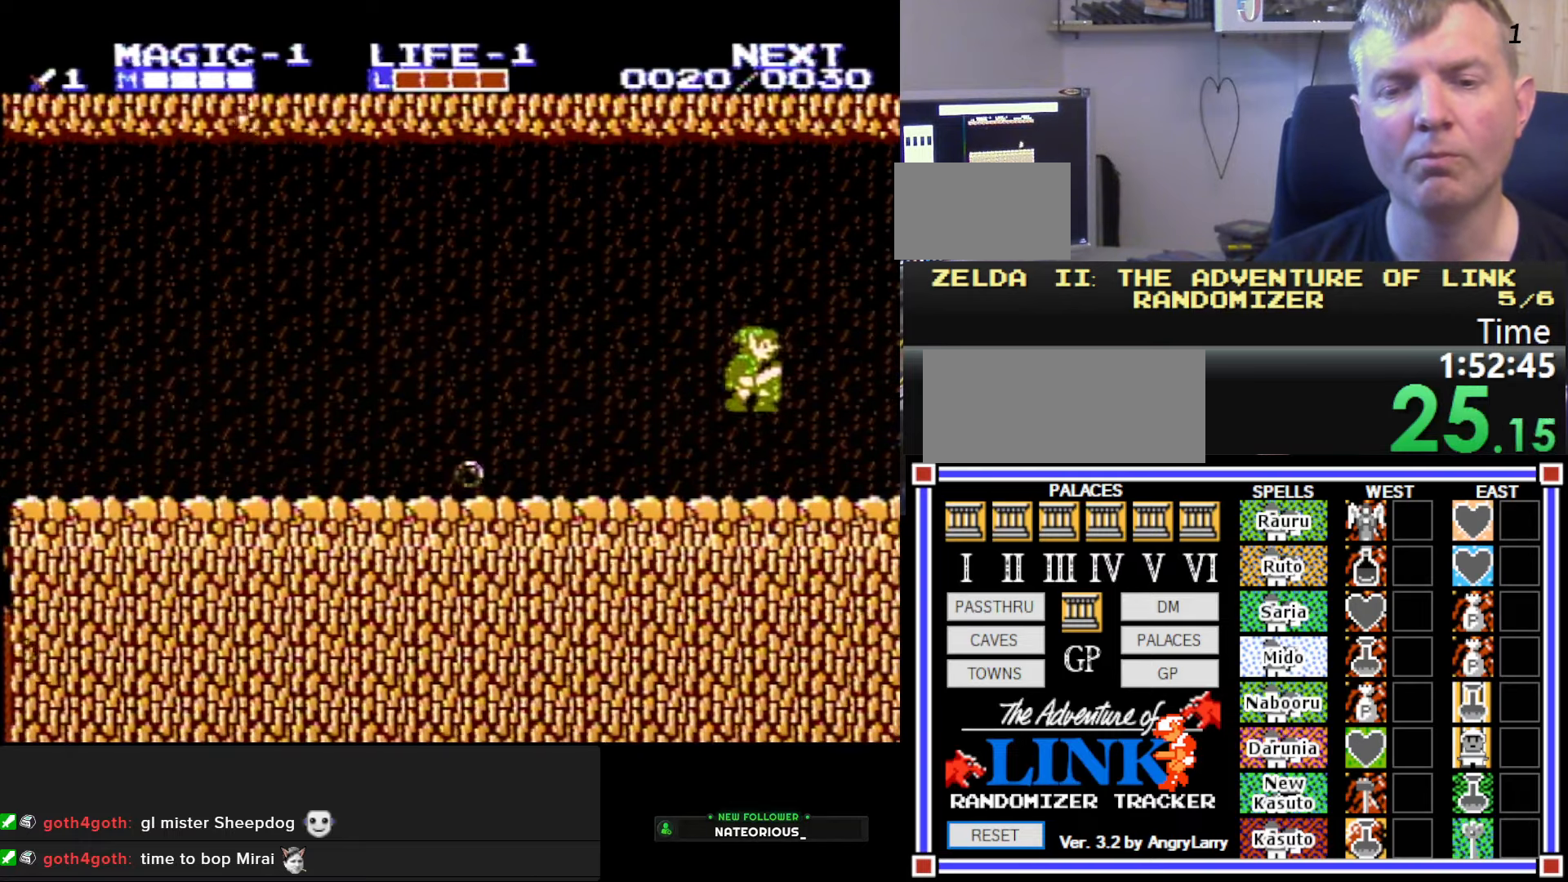
{"buttons": ["B", "DPAD_DOWN"], "events": [[250, "DPAD_DOWN", "down"], [284, "DPAD_LEFT", "down"], [284, "DPAD_RIGHT", "up"], [317, "B", "down"], [434, "A", "up"], [500, "DPAD_LEFT", "up"]]}
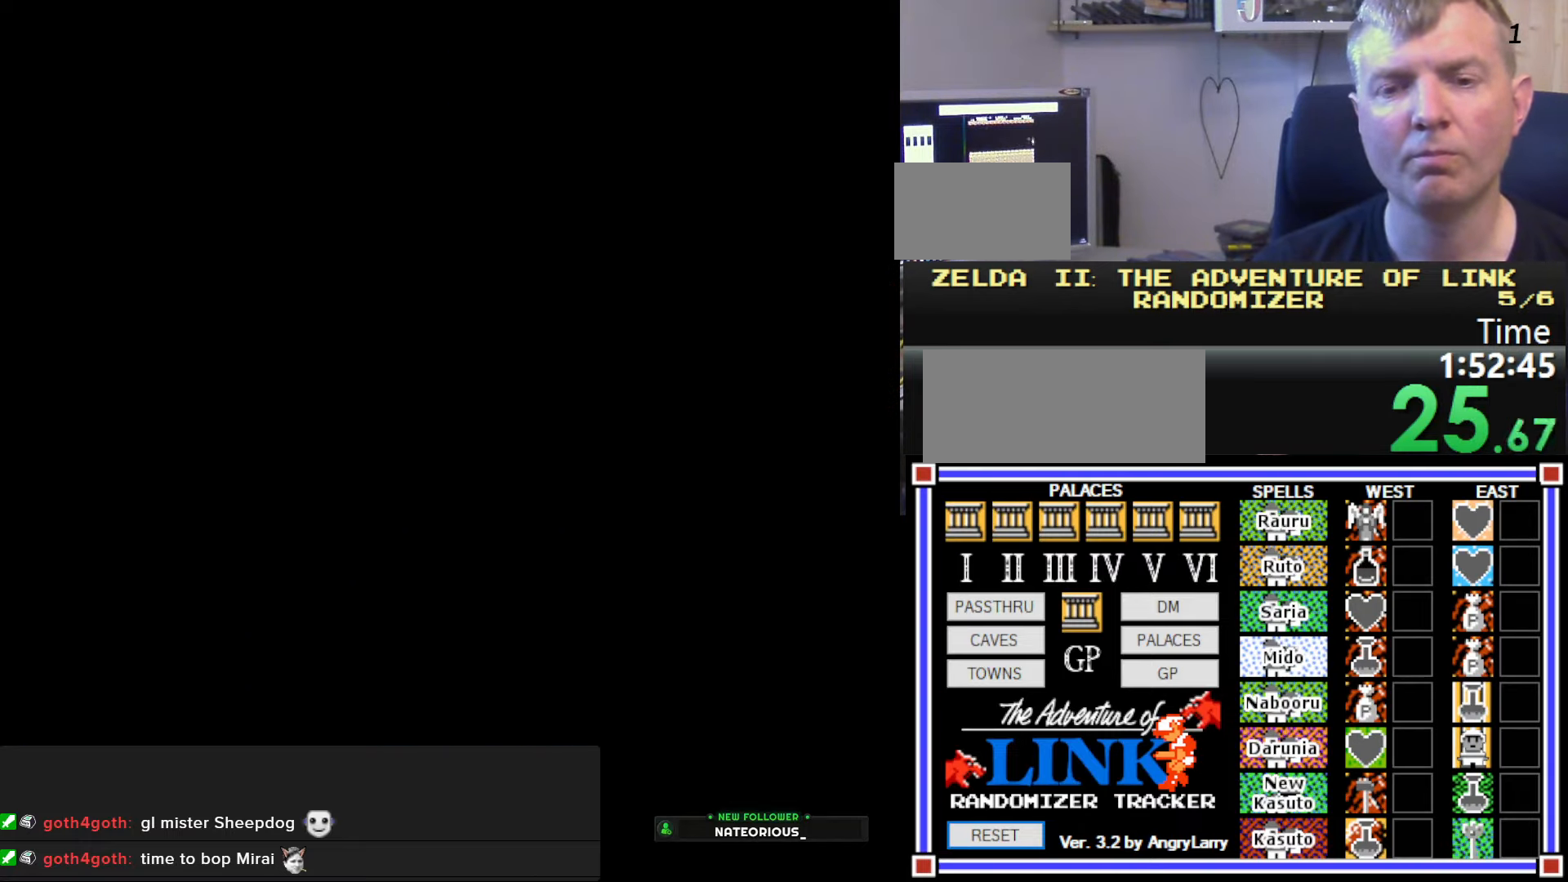
{"buttons": ["DPAD_RIGHT"], "events": [[17, "DPAD_DOWN", "up"], [67, "B", "up"], [67, "DPAD_RIGHT", "down"]]}